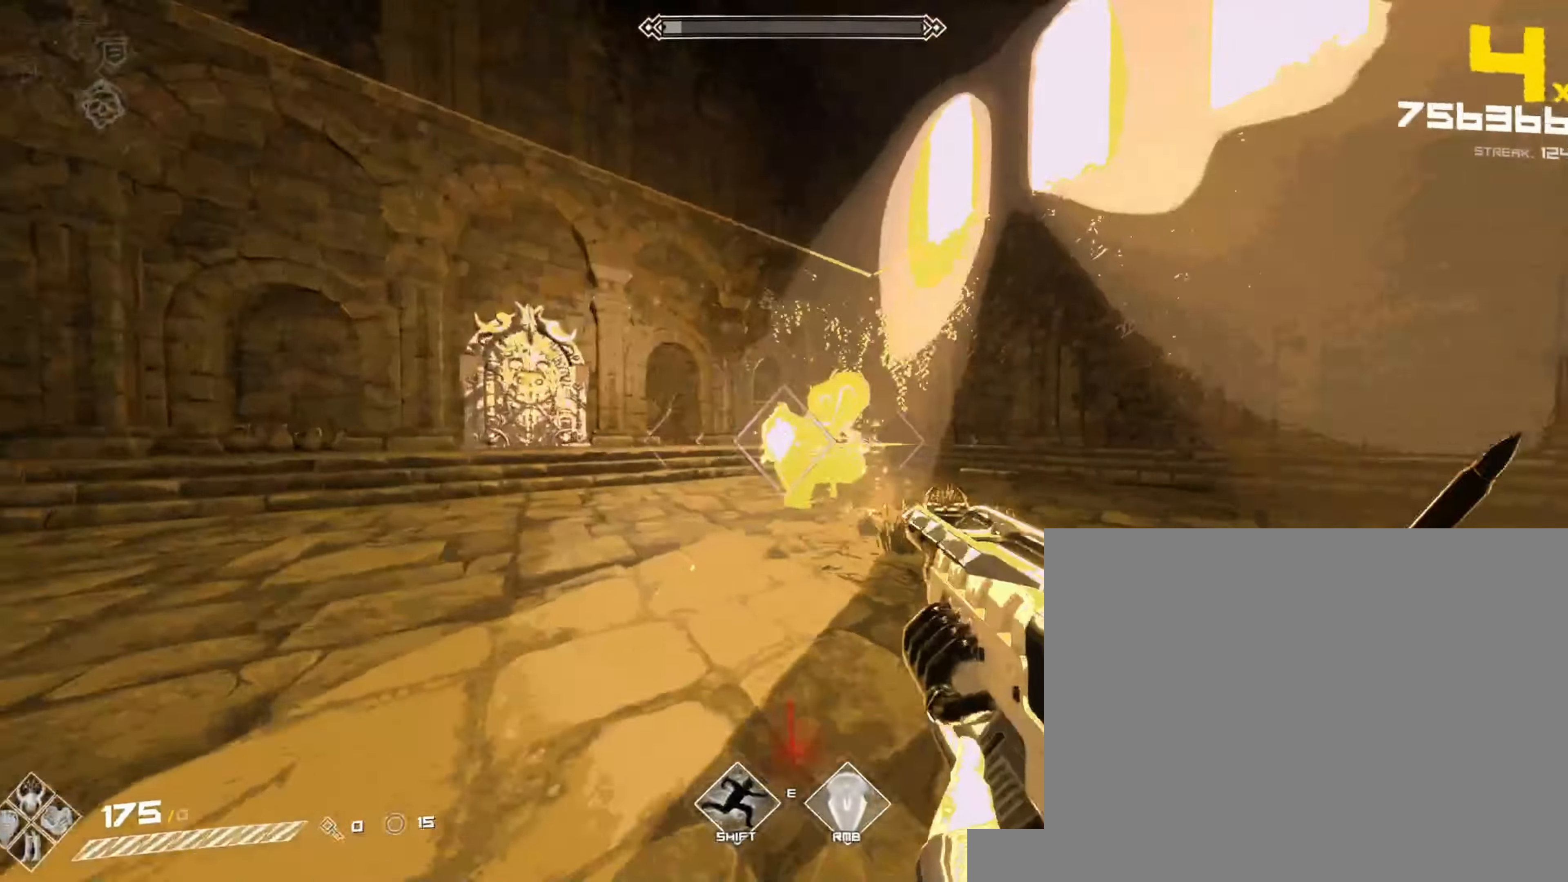
Gameplay with keyboard and mouse; each line is a JSON object with the keys and mouse buttons held at the frame after it. "events" lists presses ("down") and releases ("up") of "1", "2", "3", "4", "5", "a", "alt", "b", "c", "ctrl", "d", "e", "f", "g", "q", "r", "s", "shift", "space", "t", "tab", "v", "w", "x", "z", "mouse_left", "mouse_wheel", "mouse_right", "mouse_mb4" and "mouse_mb5" between this image and that frame as [ms after this image, input, new state], when the widget could be followed in between. "mouse_left", "mouse_wheel", "mouse_right", "mouse_mb4", "mouse_mb5" = the "left", "wheel", "right", "mb4", "mb5" buttons of the "mouse" list. No other keys are recorded. "wheel" means that the mouse wheel is clicked or scrolled. Not read: mouse_move.
{"keys": ["a"], "mouse": [], "events": [[33, "mouse_left", "up"], [183, "mouse_left", "down"], [400, "mouse_left", "up"]]}
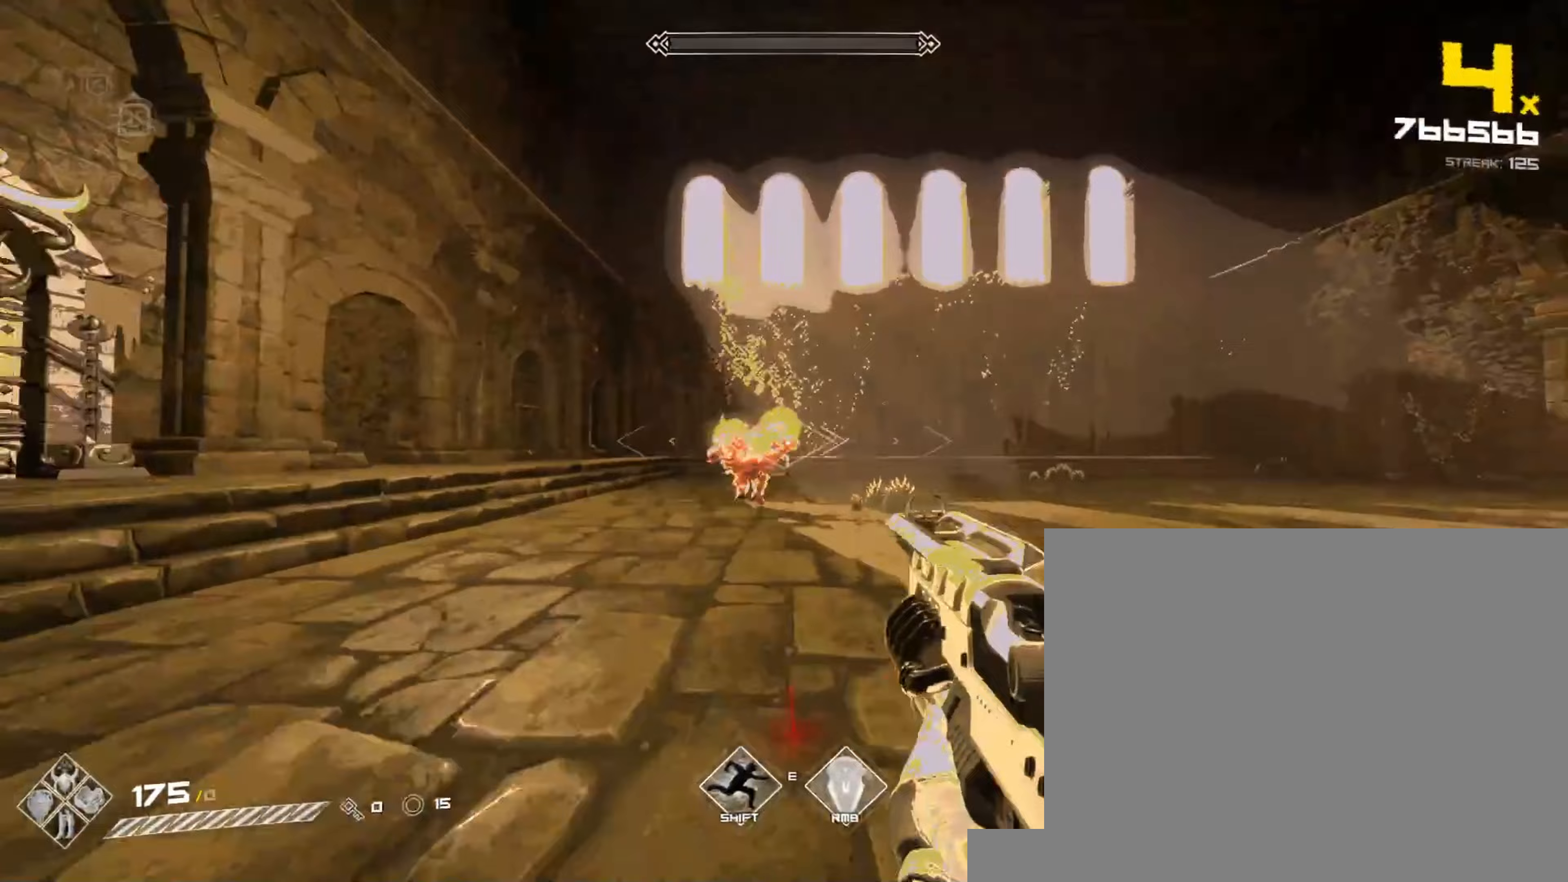
{"keys": ["d"], "mouse": ["left"], "events": [[33, "mouse_left", "down"], [100, "a", "up"], [100, "s", "down"], [167, "d", "down"], [217, "mouse_left", "up"], [217, "s", "up"], [317, "mouse_left", "down"], [383, "mouse_left", "up"], [450, "mouse_left", "down"]]}
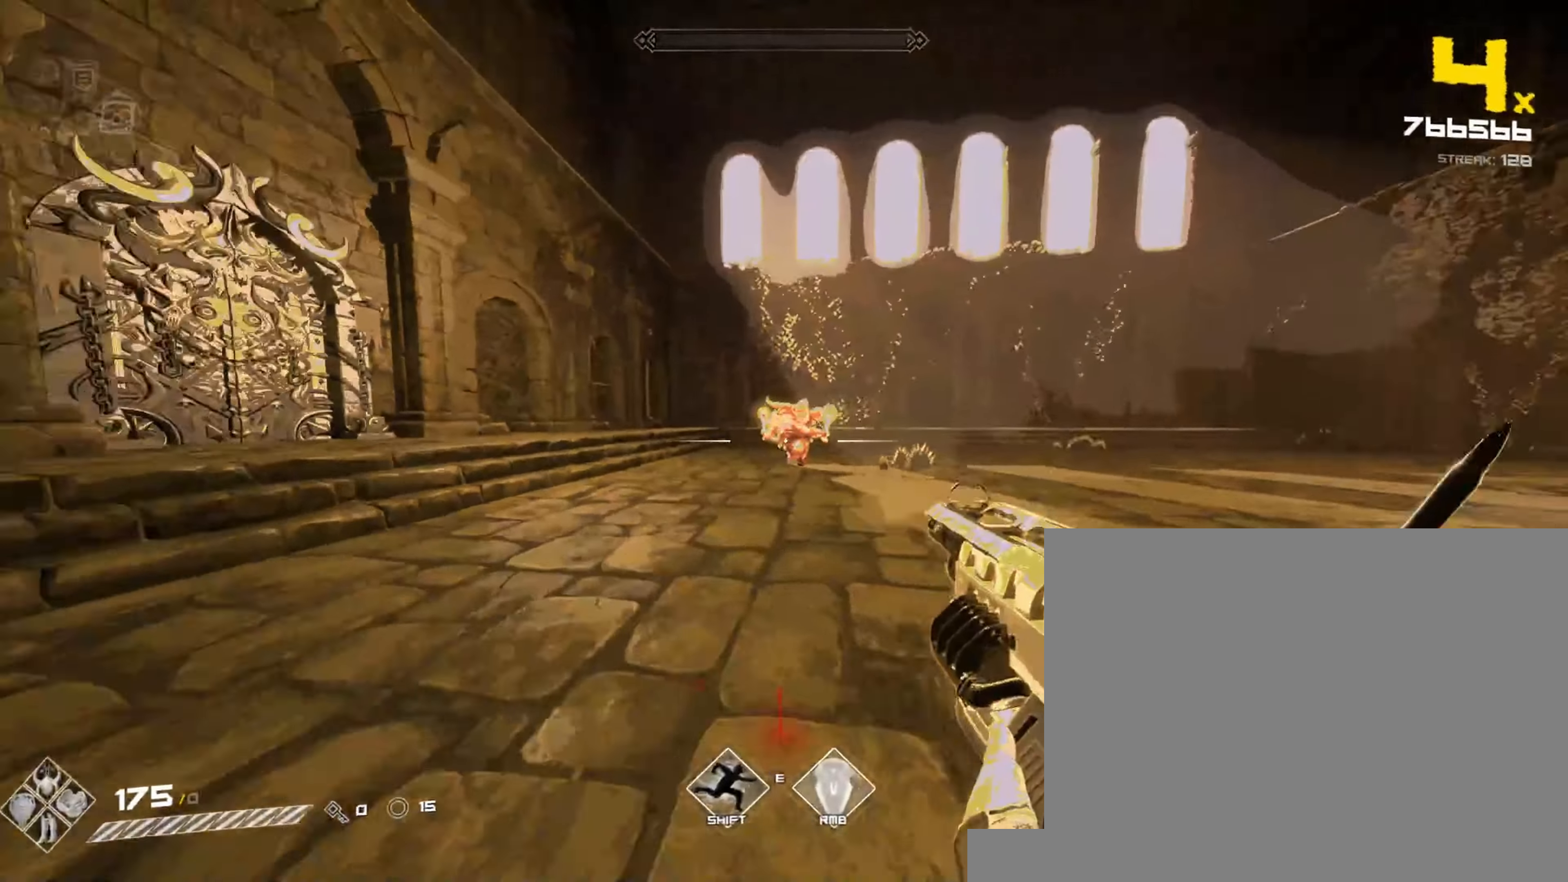
{"keys": ["d"], "mouse": ["left"], "events": [[17, "mouse_left", "up"], [33, "w", "down"], [67, "mouse_left", "down"], [83, "w", "up"], [133, "mouse_left", "up"], [167, "mouse_left", "down"], [250, "mouse_left", "up"], [283, "mouse_left", "down"], [350, "mouse_left", "up"], [400, "mouse_left", "down"], [450, "mouse_left", "up"], [500, "mouse_left", "down"]]}
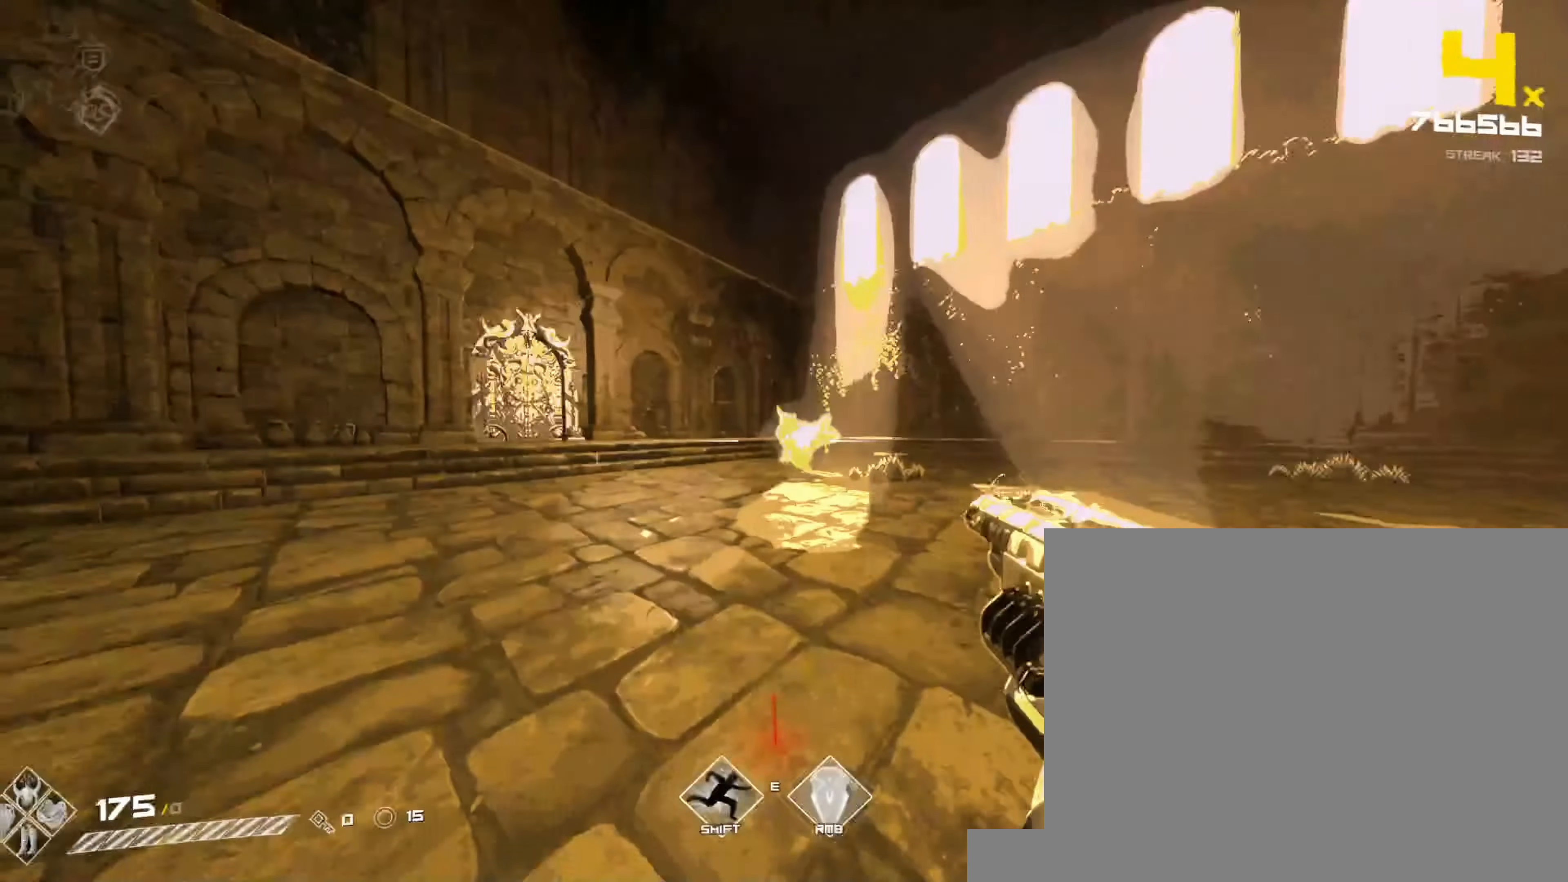
{"keys": ["w"], "mouse": [], "events": [[67, "mouse_left", "up"], [100, "mouse_left", "down"], [167, "mouse_left", "up"], [217, "mouse_left", "down"], [267, "mouse_left", "up"], [383, "w", "down"], [417, "d", "up"]]}
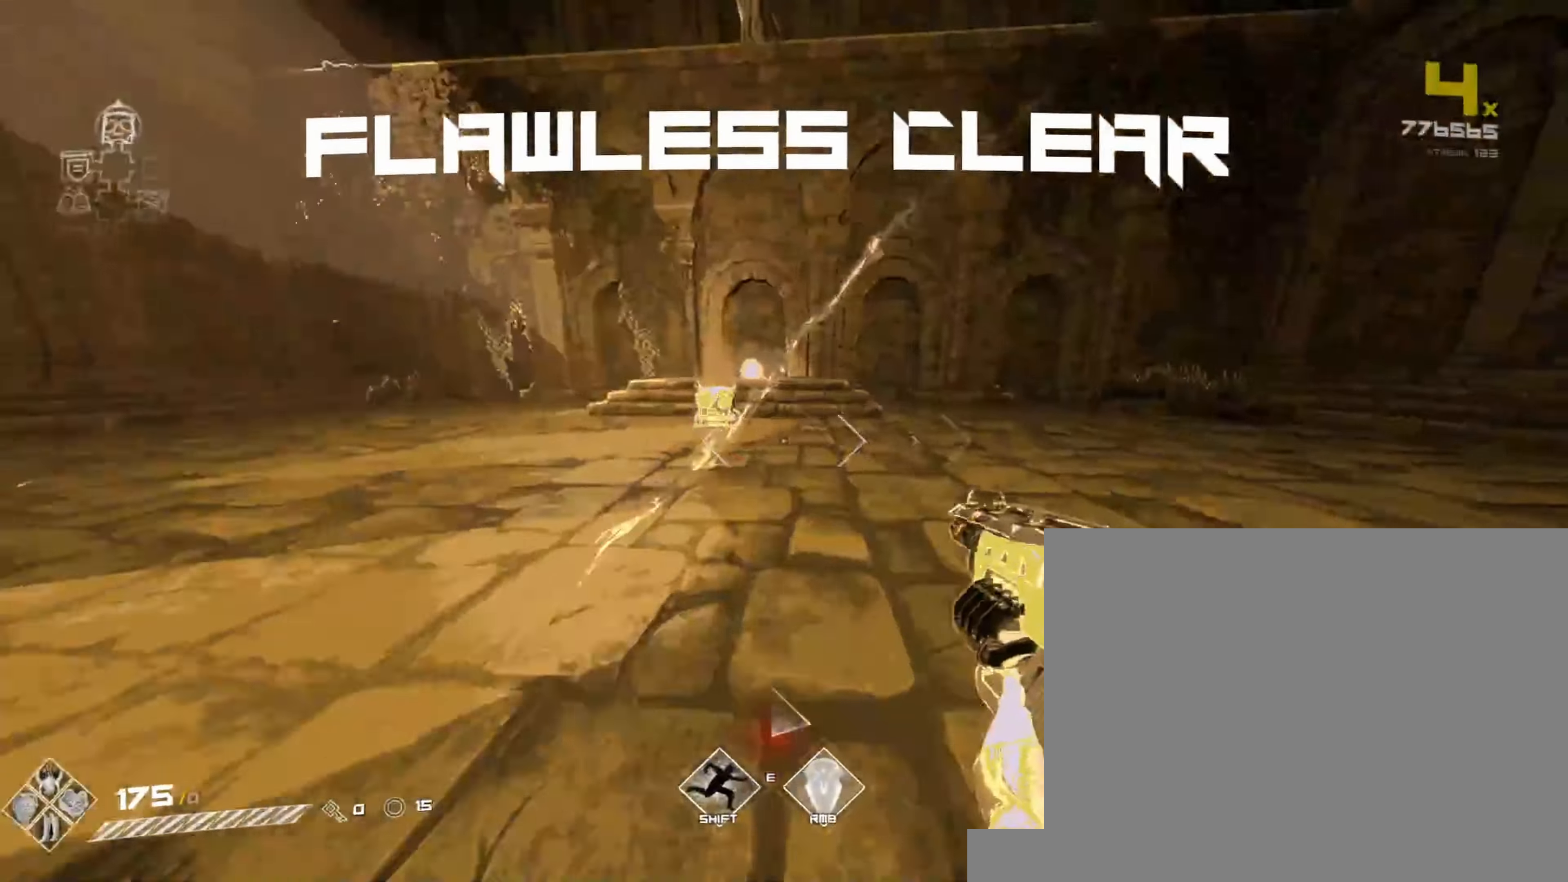
{"keys": ["f", "w"], "mouse": [], "events": [[67, "shift", "down"], [183, "shift", "up"], [217, "w", "up"], [300, "w", "down"], [467, "f", "down"]]}
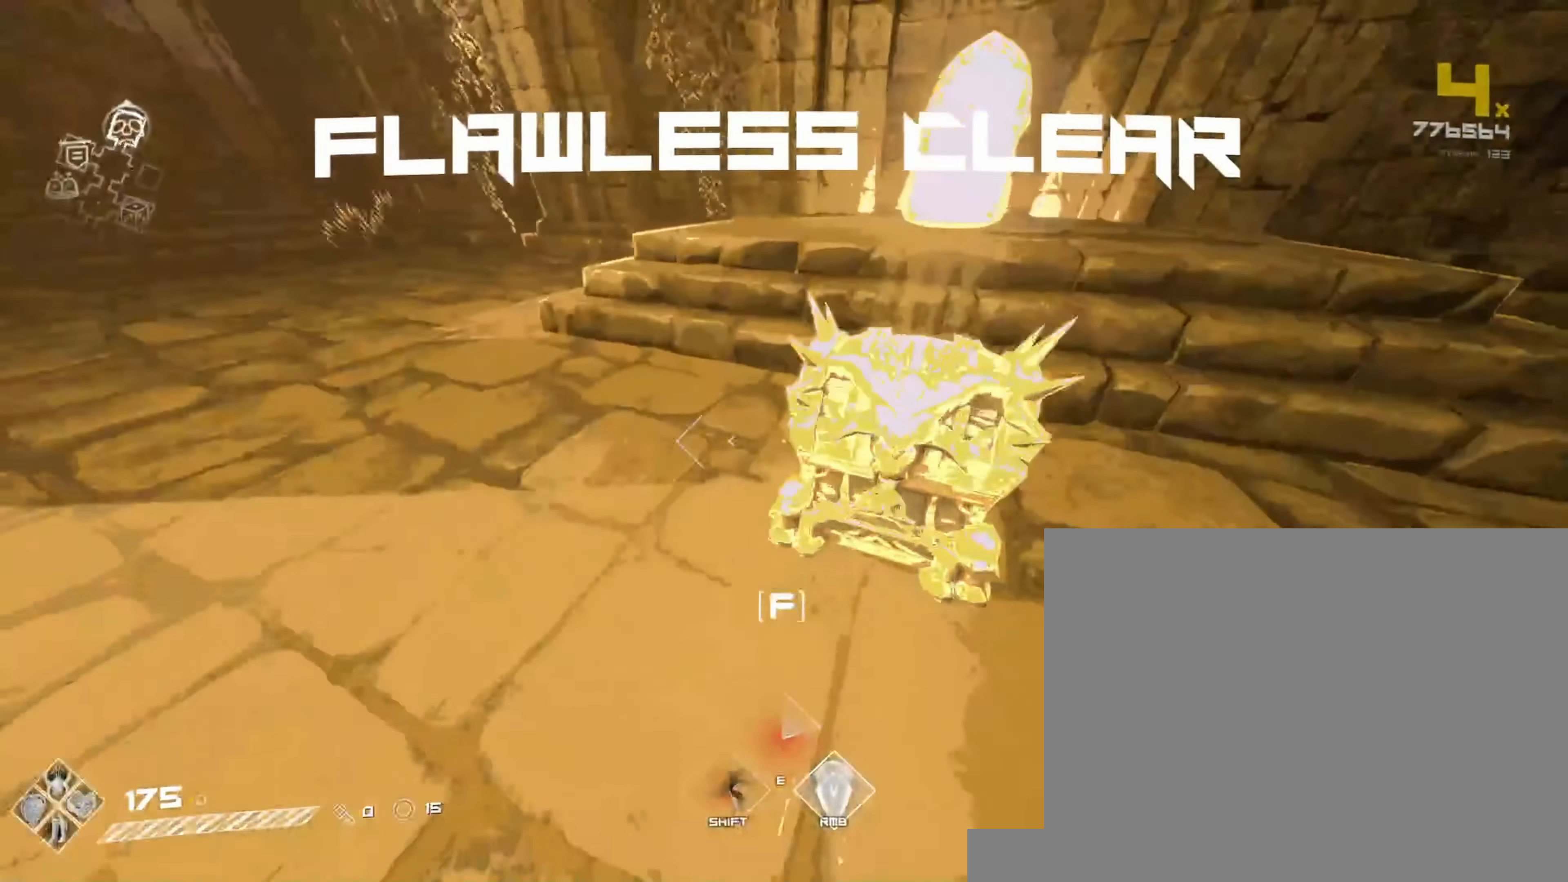
{"keys": ["f"], "mouse": [], "events": [[33, "f", "up"], [50, "w", "up"], [83, "f", "down"], [167, "f", "up"], [200, "f", "down"], [267, "f", "up"], [333, "f", "down"], [433, "f", "up"], [483, "f", "down"]]}
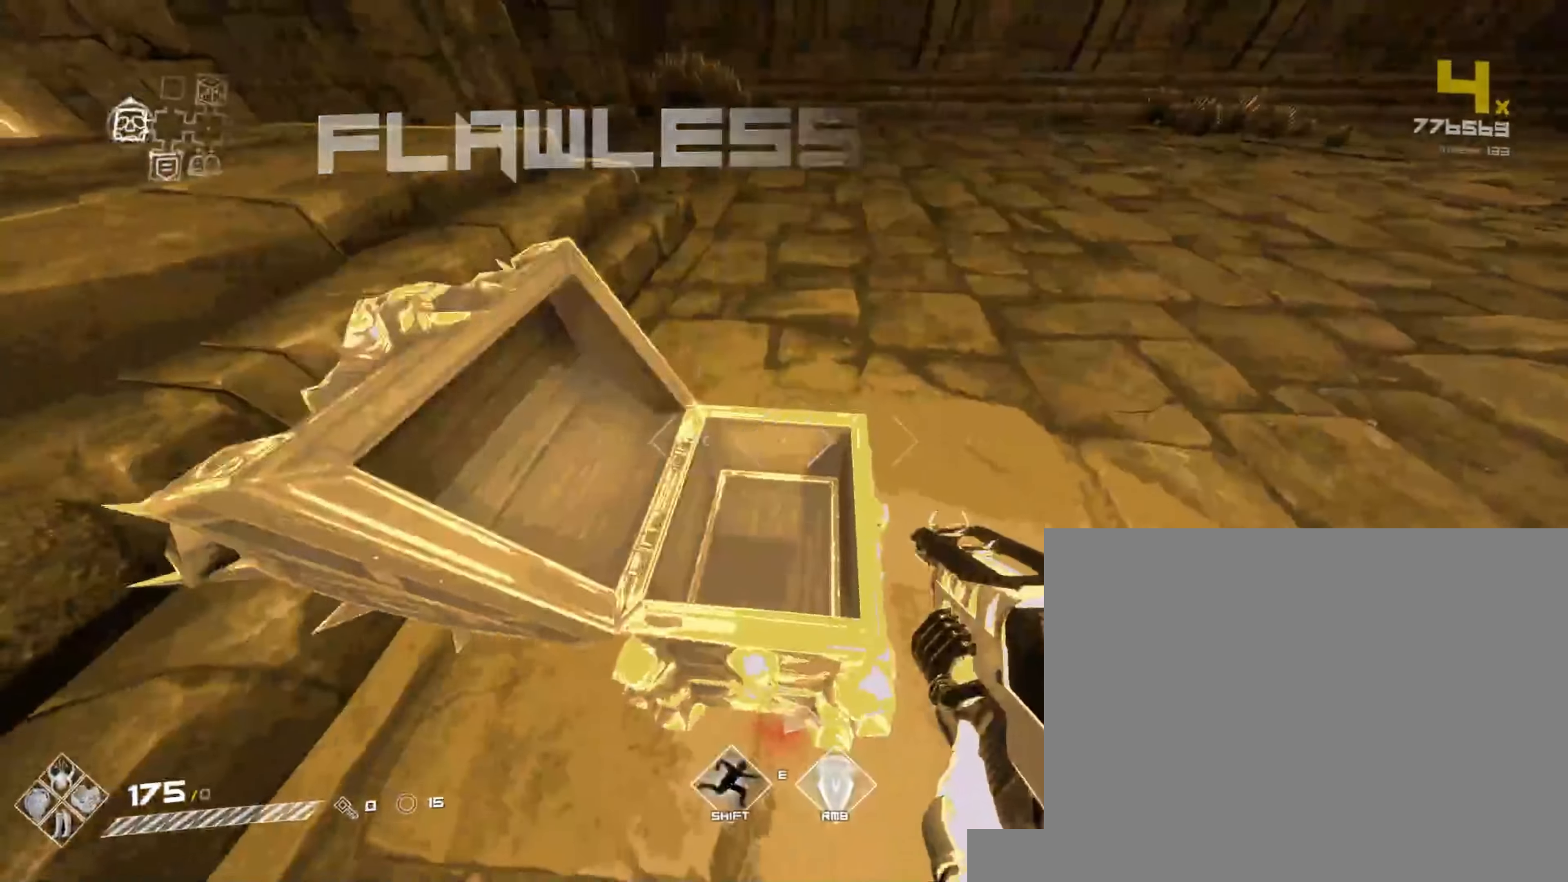
{"keys": ["shift", "w"], "mouse": []}
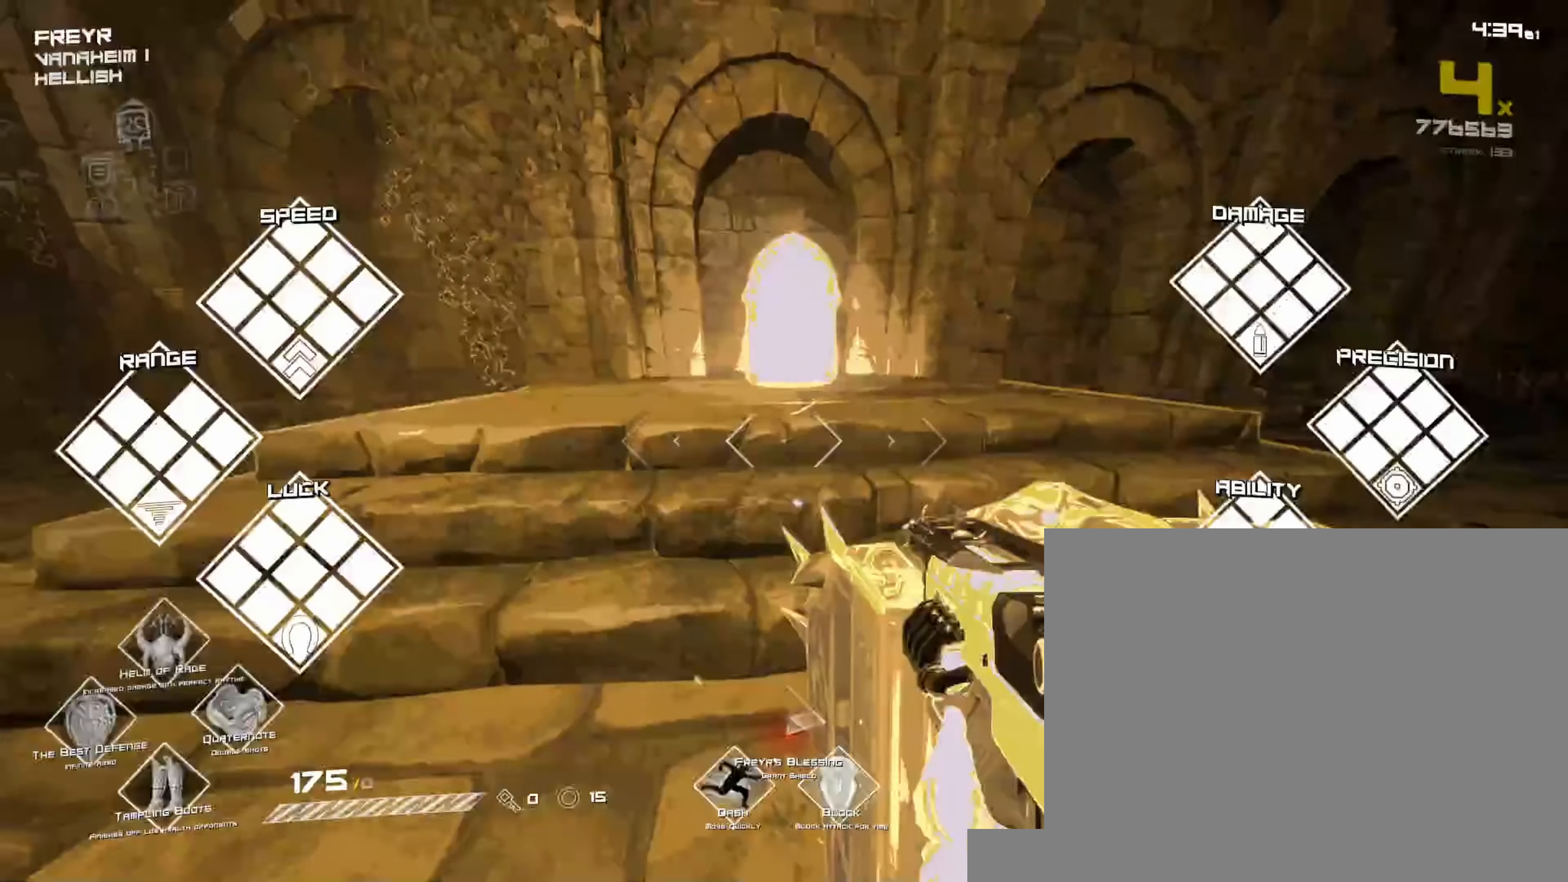
{"keys": [], "mouse": []}
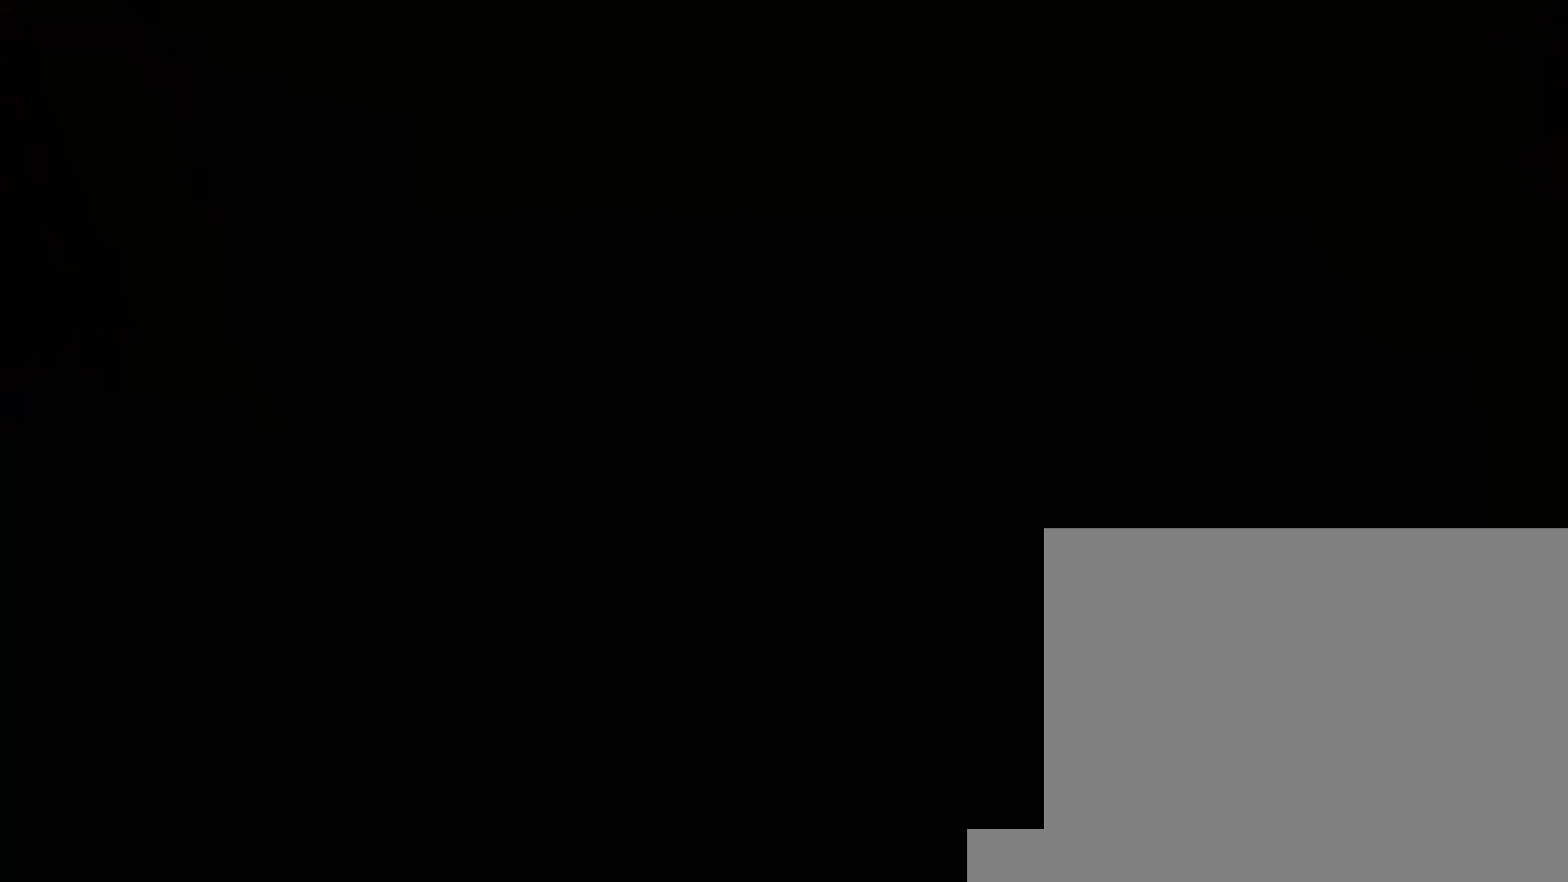
{"keys": [], "mouse": [], "events": []}
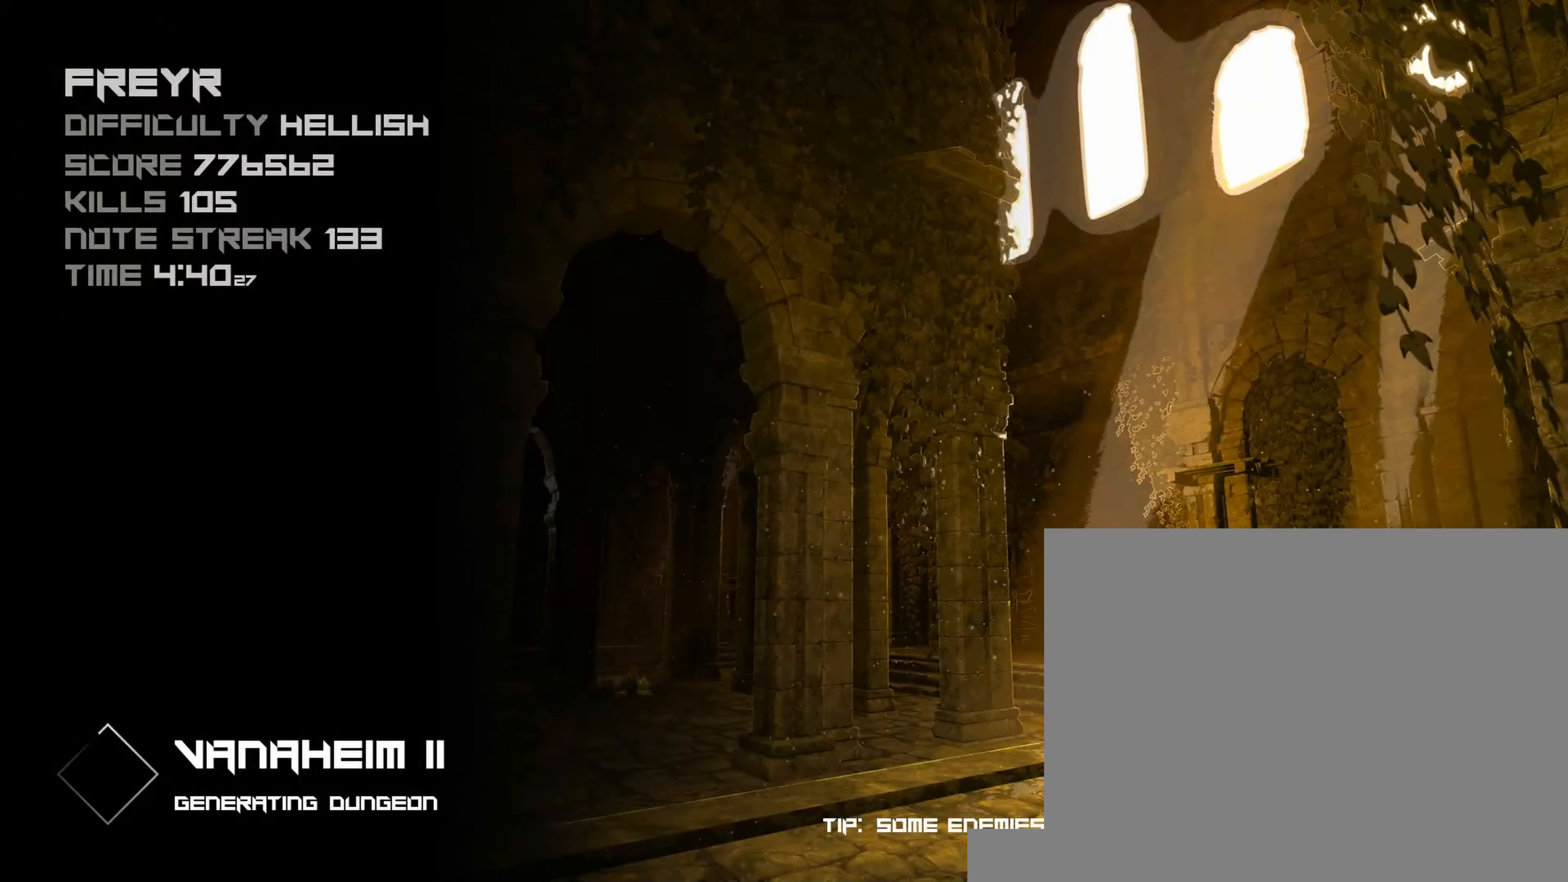
{"keys": [], "mouse": [], "events": []}
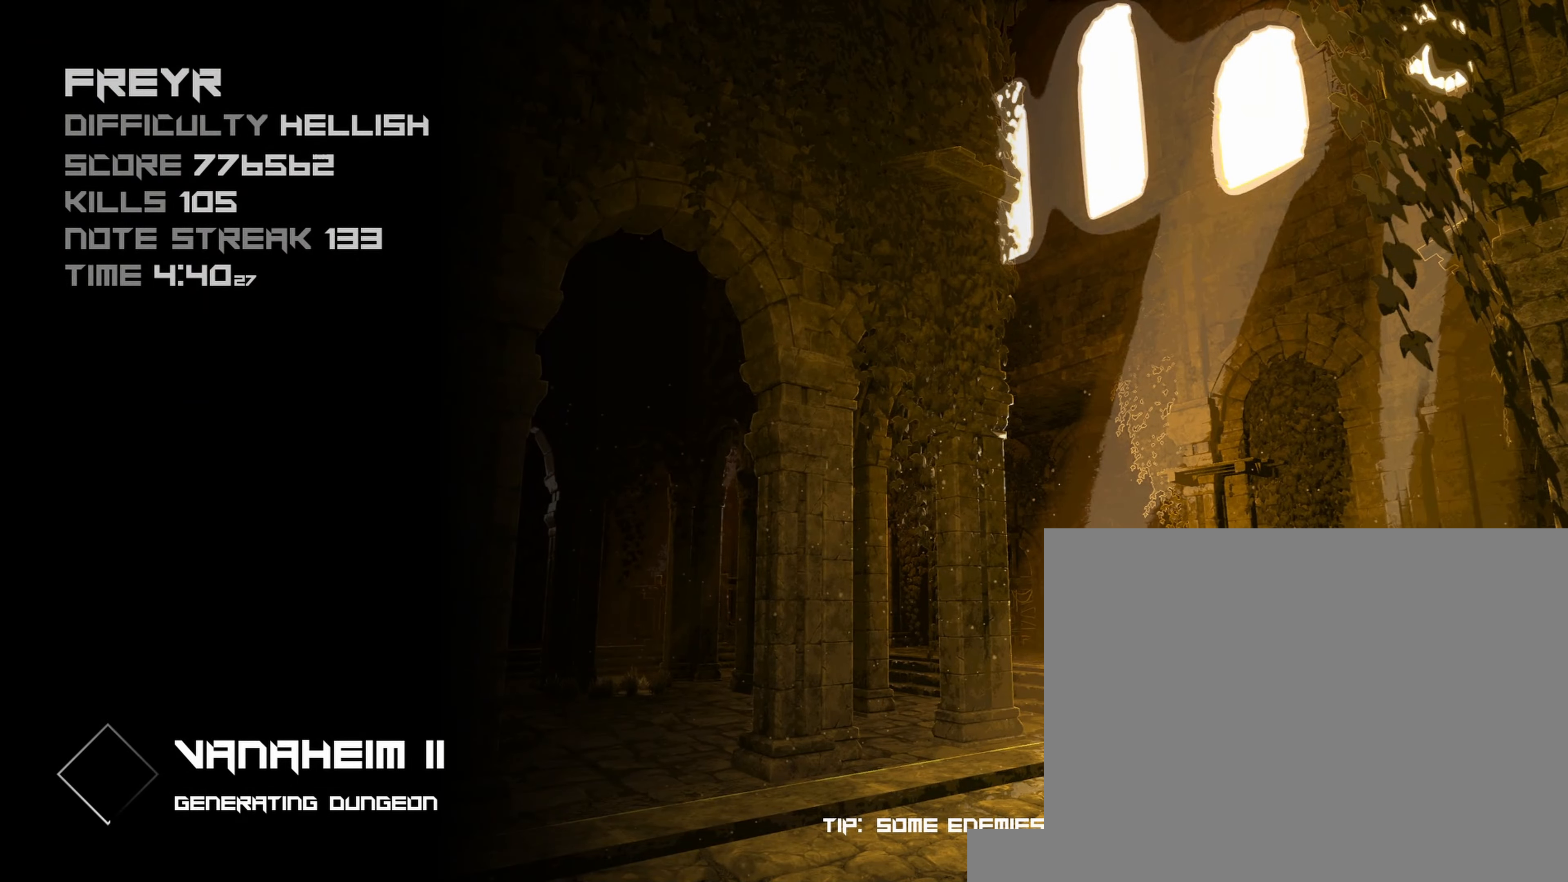
{"keys": [], "mouse": [], "events": []}
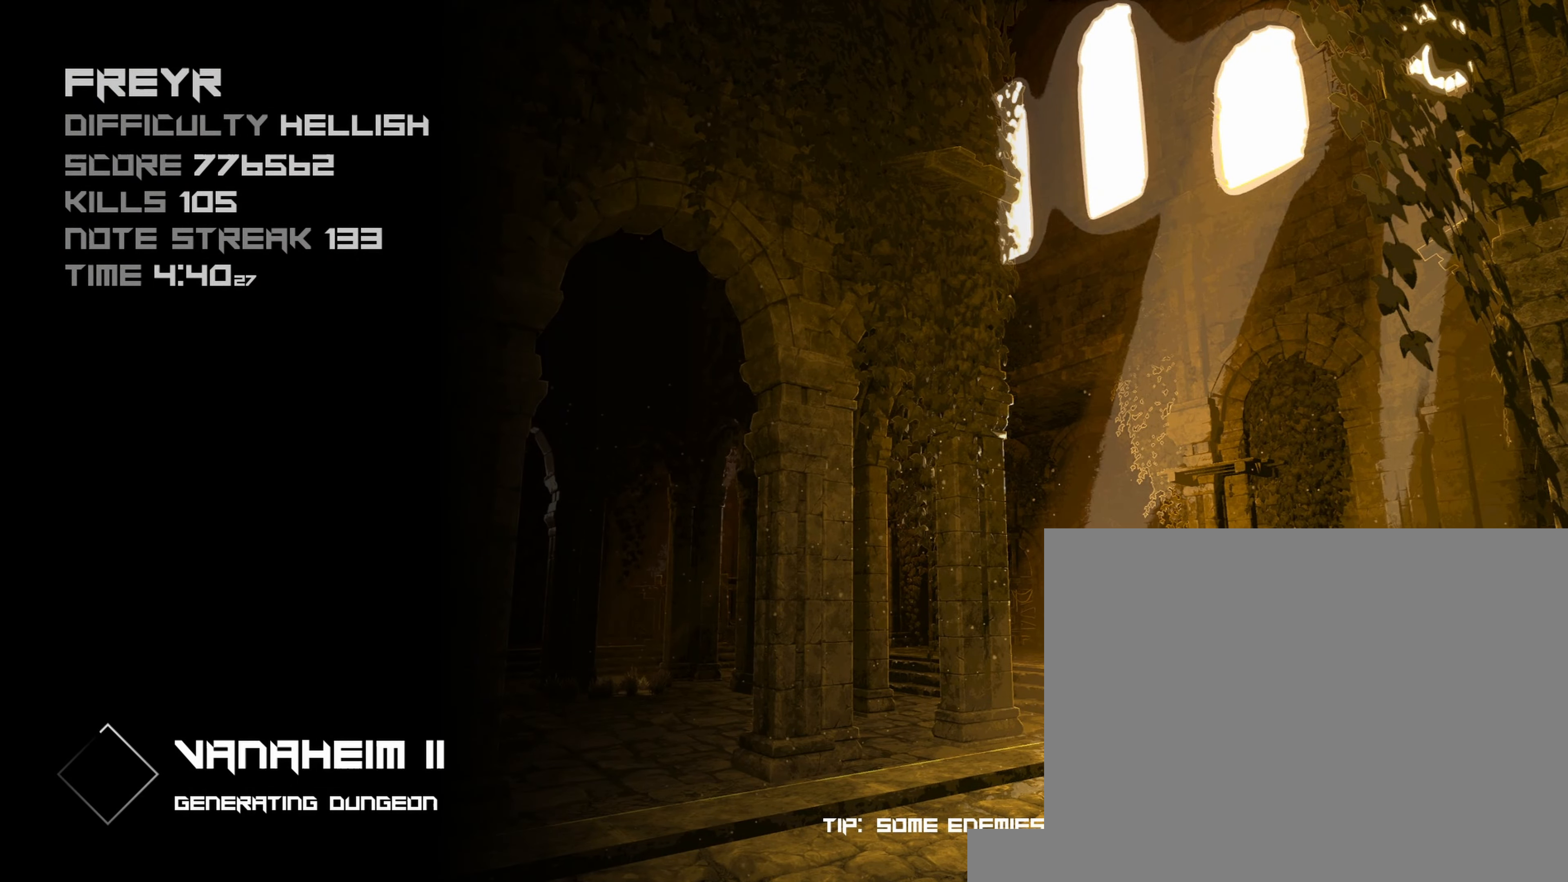
{"keys": [], "mouse": [], "events": []}
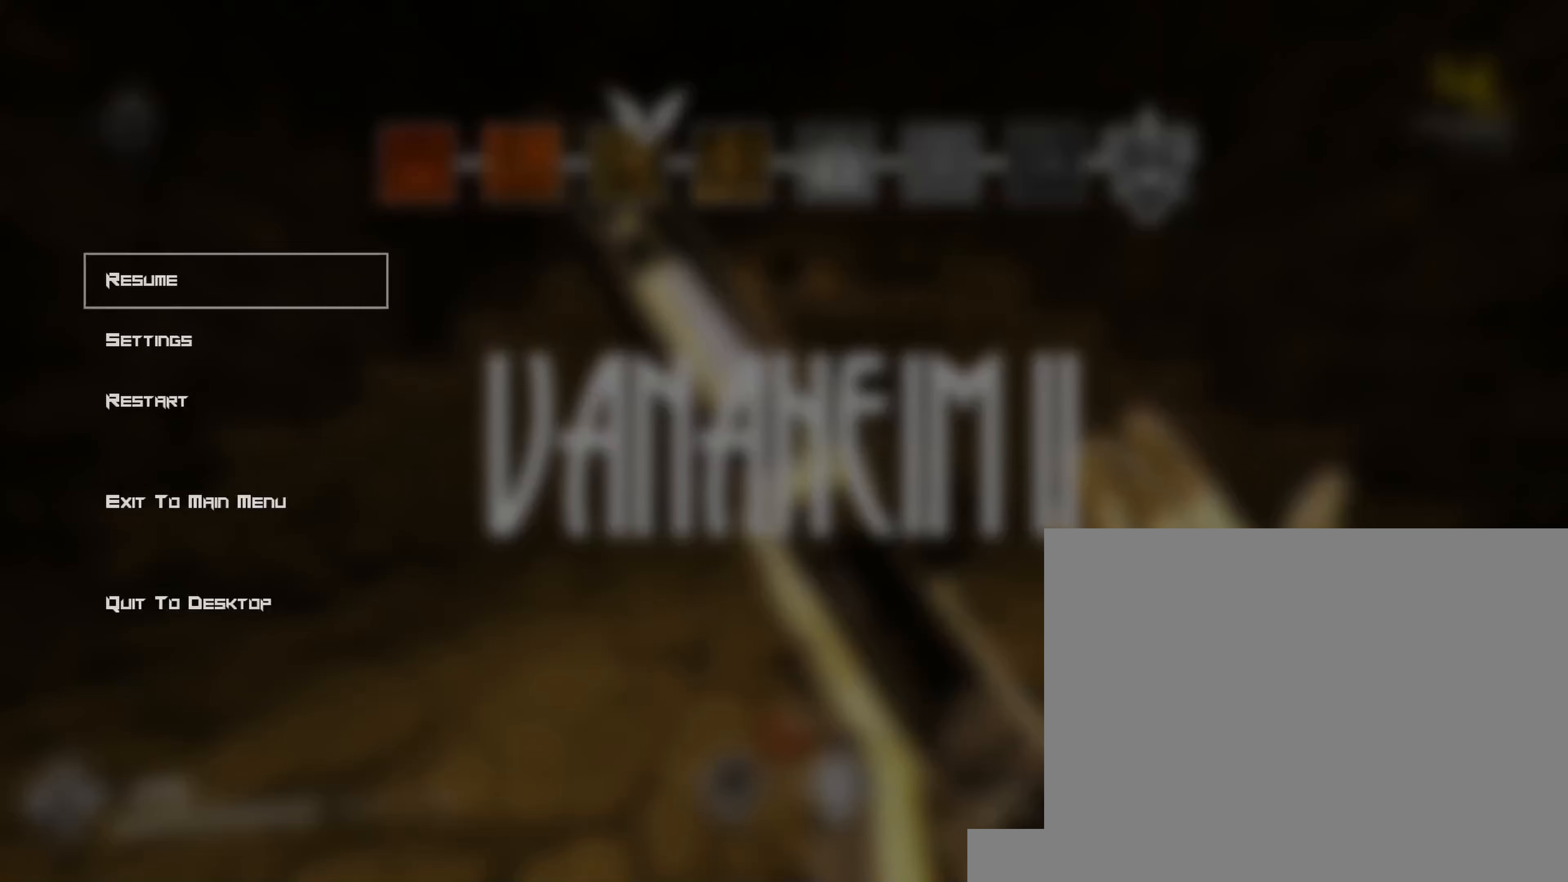
{"keys": [], "mouse": [], "events": []}
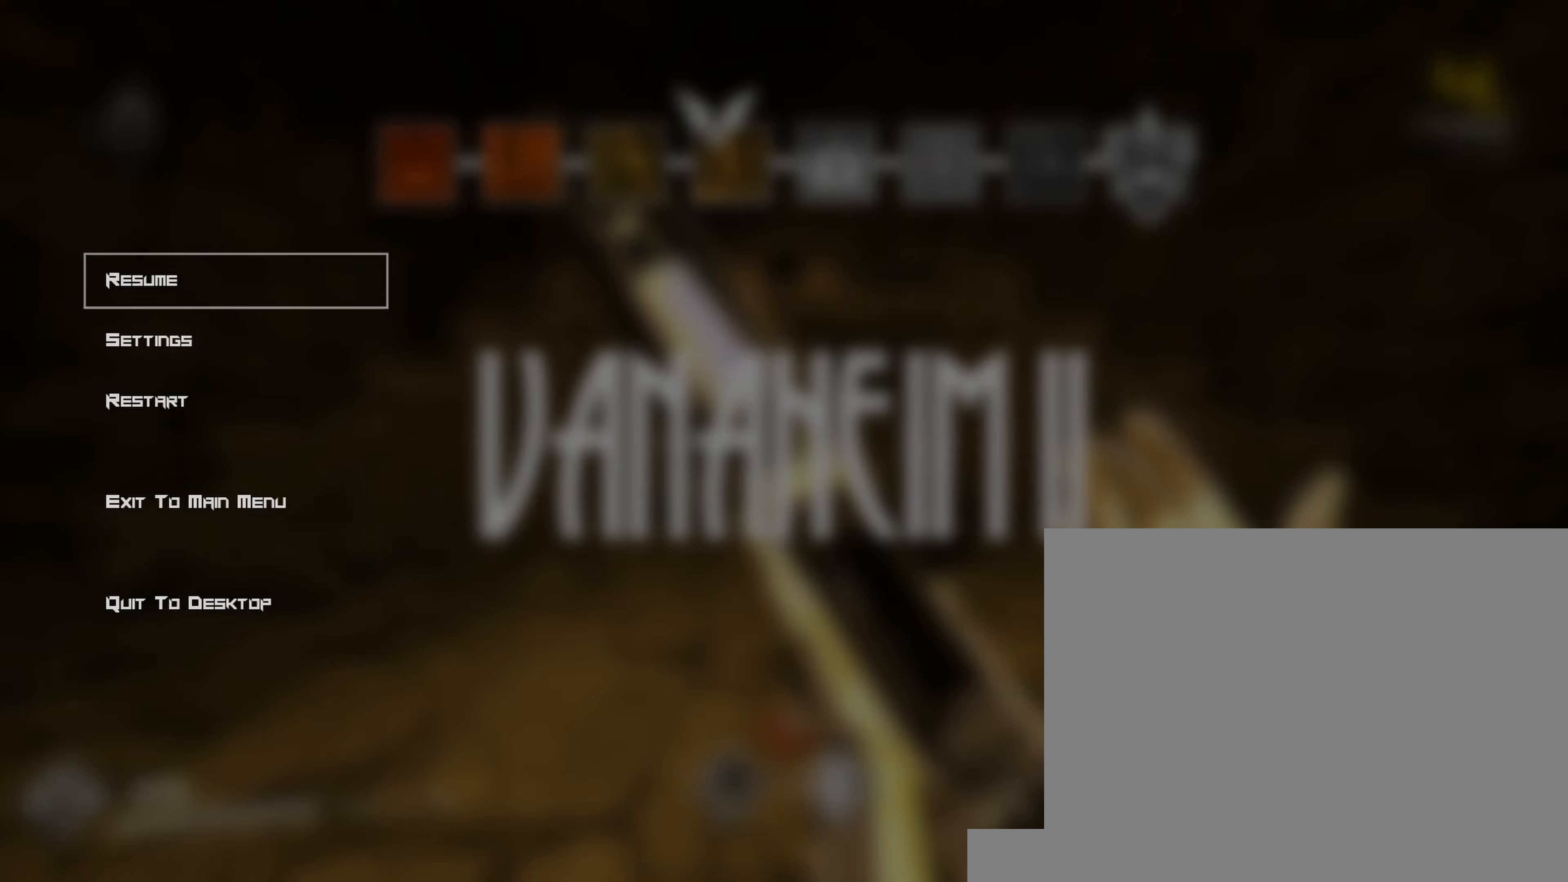
{"keys": [], "mouse": [], "events": []}
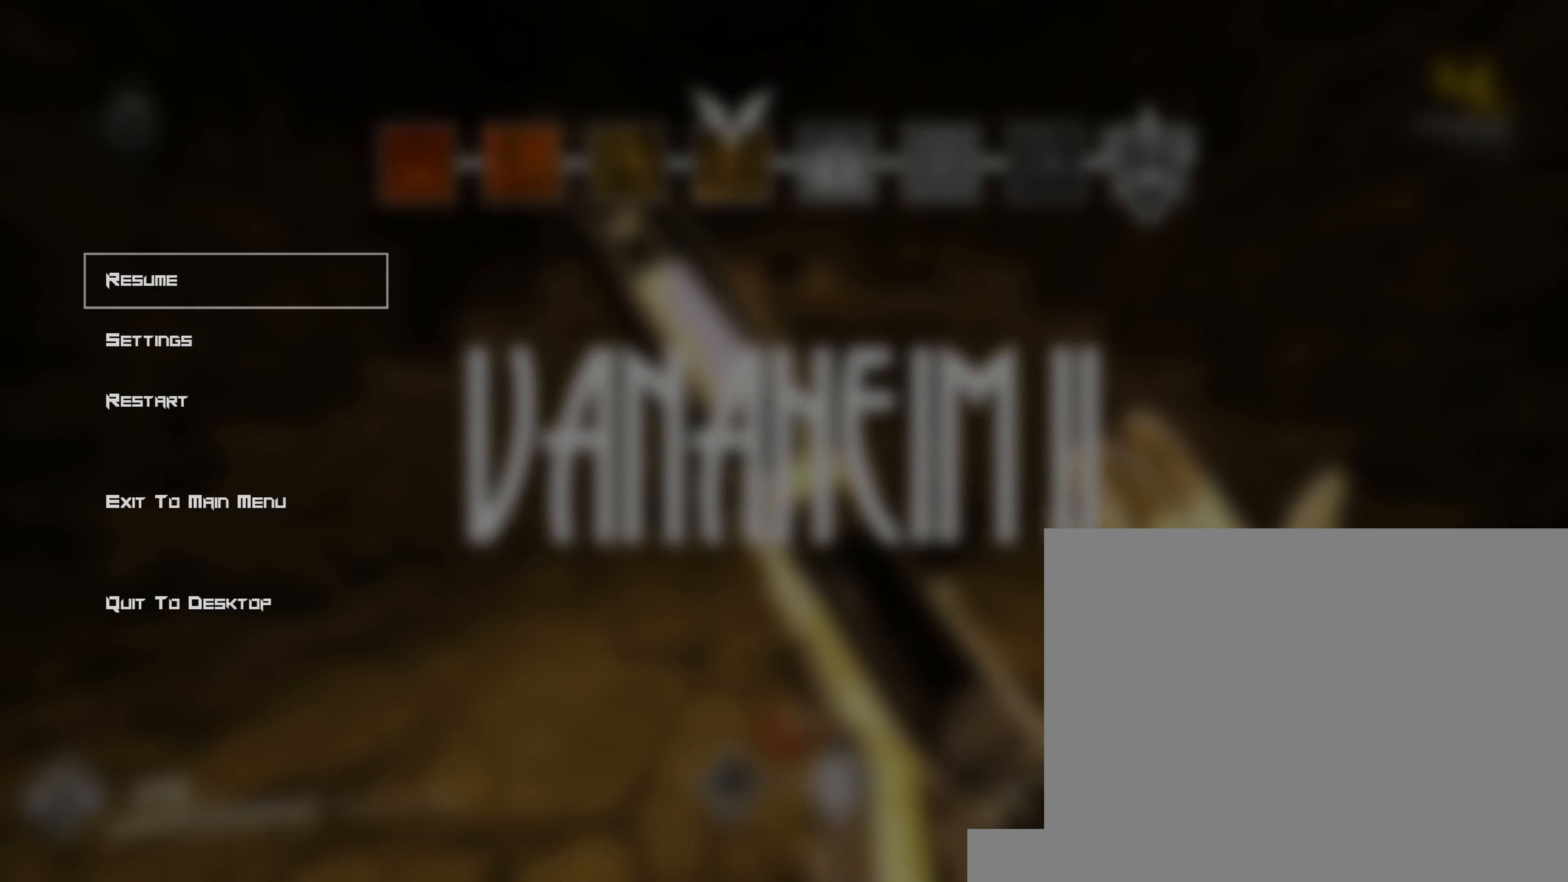
{"keys": [], "mouse": [], "events": []}
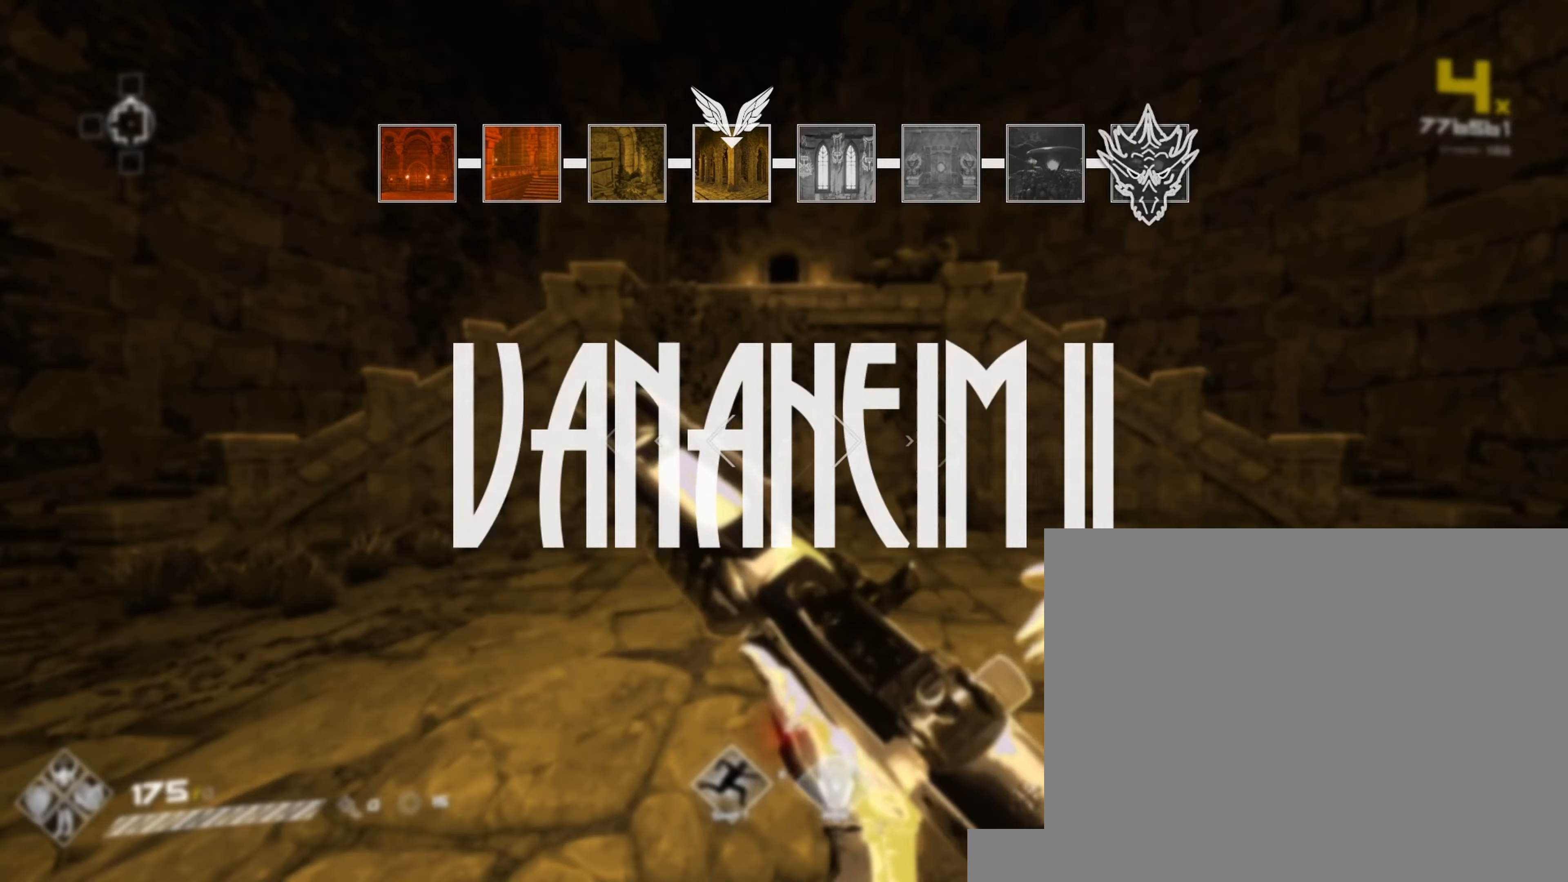
{"keys": ["shift", "w"], "mouse": [], "events": [[250, "w", "down"], [283, "shift", "down"]]}
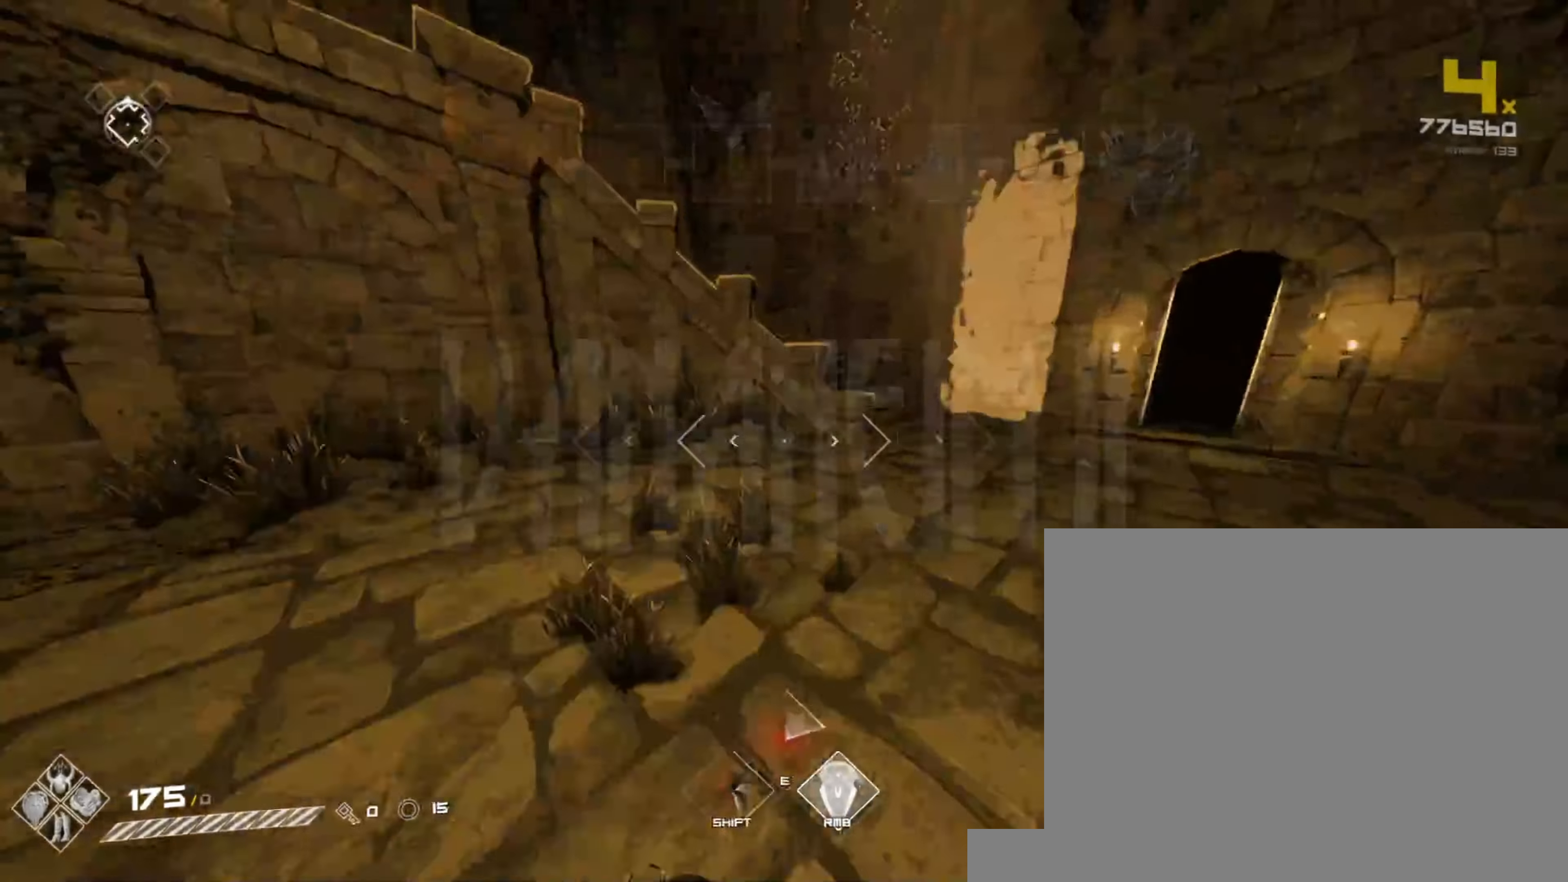
{"keys": ["shift", "w"], "mouse": [], "events": [[300, "shift", "up"], [383, "shift", "down"]]}
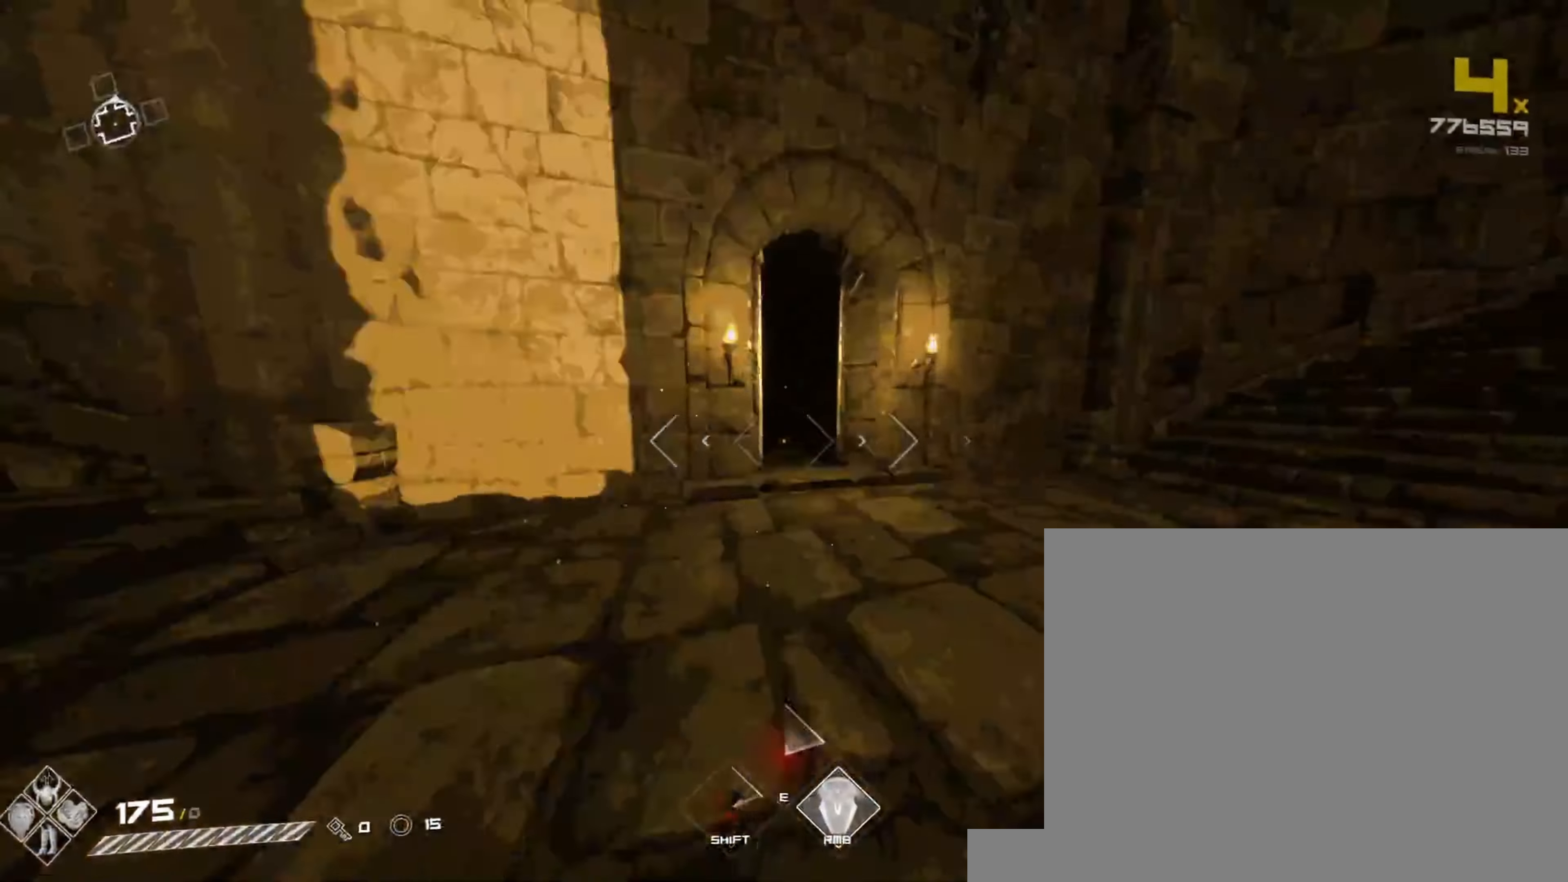
{"keys": ["shift", "w"], "mouse": [], "events": []}
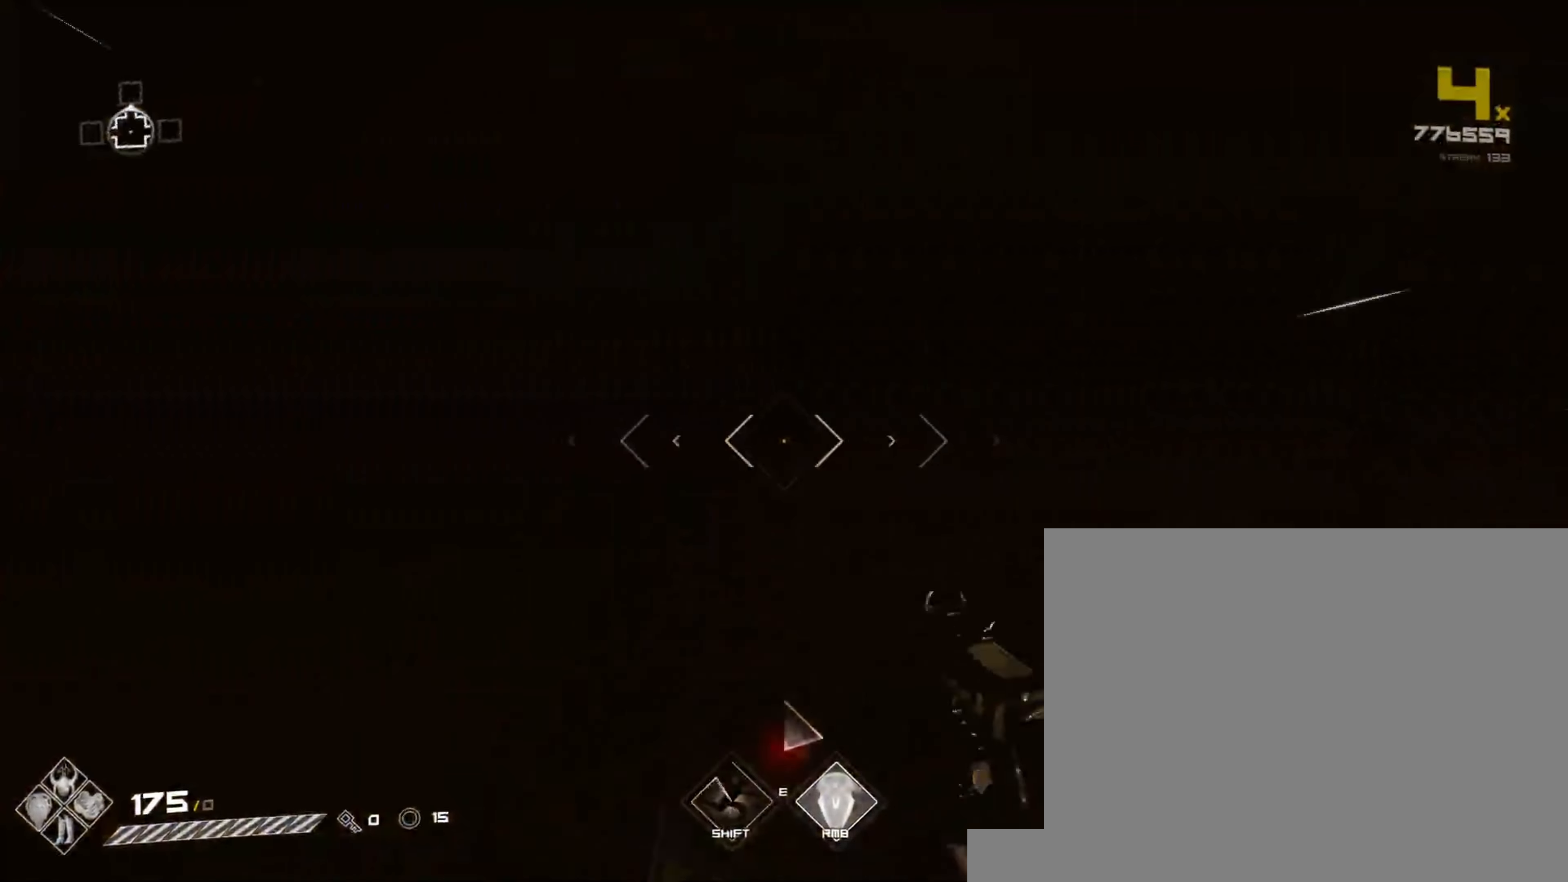
{"keys": ["shift", "w"], "mouse": [], "events": []}
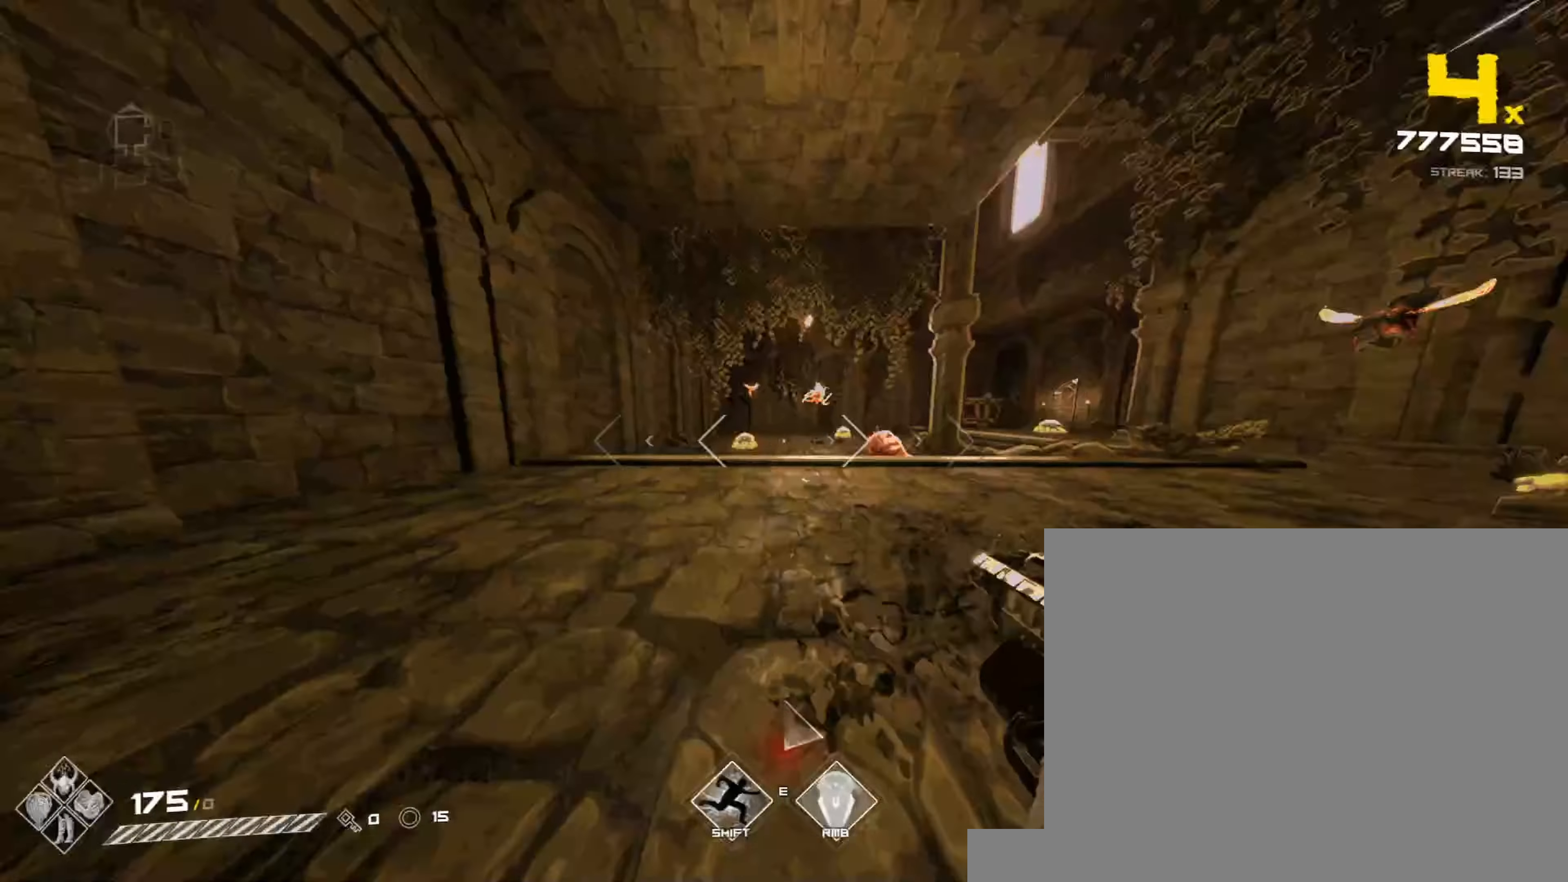
{"keys": ["w"], "mouse": [], "events": [[217, "mouse_left", "down"], [217, "shift", "up"], [383, "mouse_left", "up"]]}
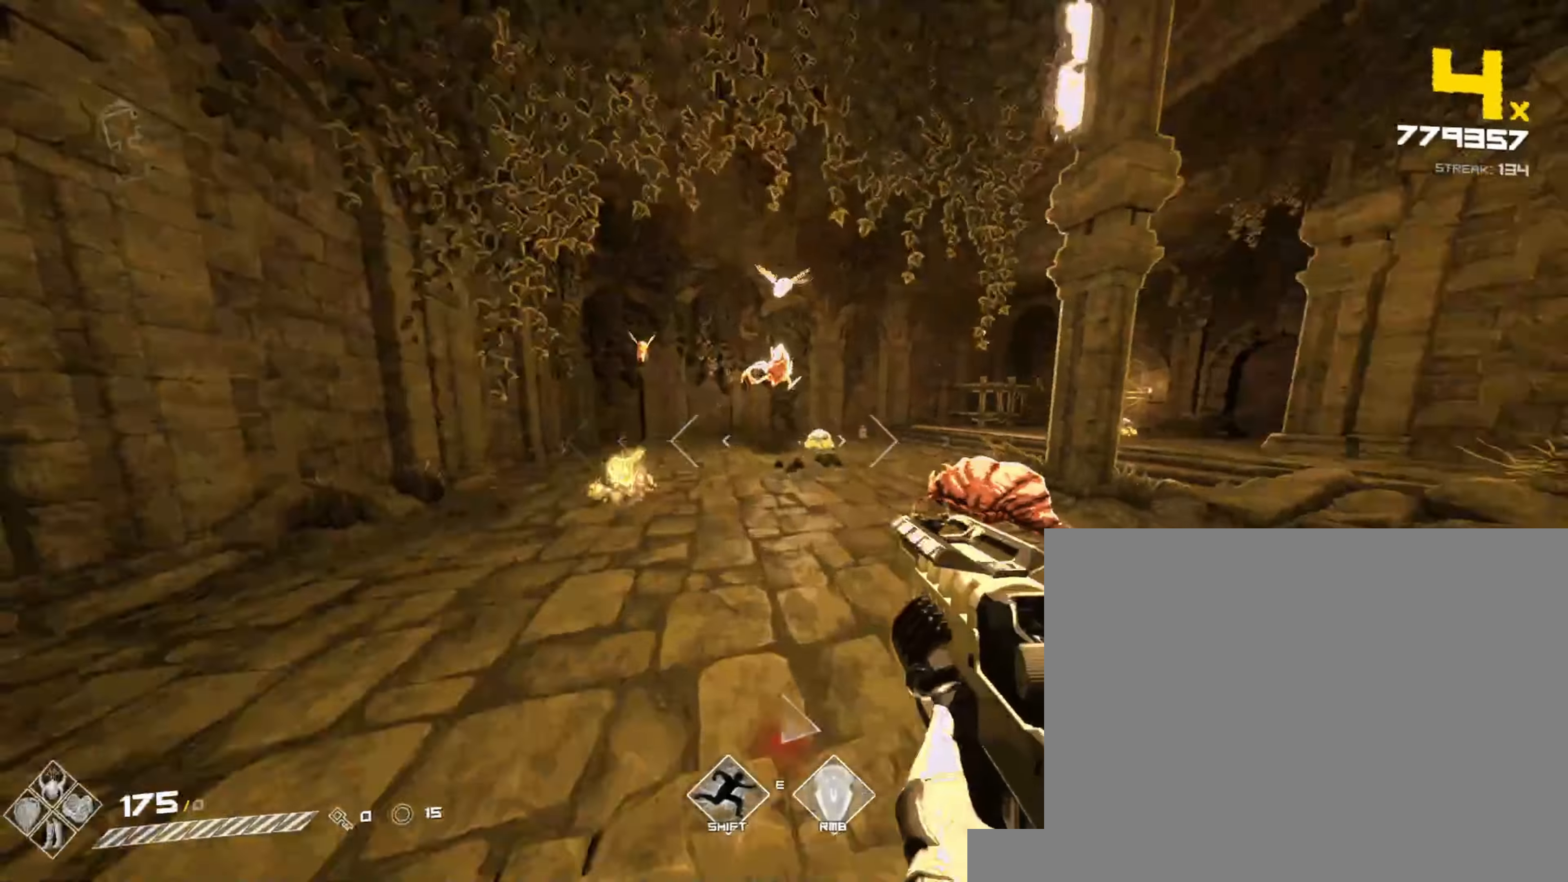
{"keys": ["shift", "w"], "mouse": [], "events": [[33, "mouse_left", "down"], [200, "mouse_left", "up"], [250, "a", "down"], [350, "shift", "down"], [483, "a", "up"]]}
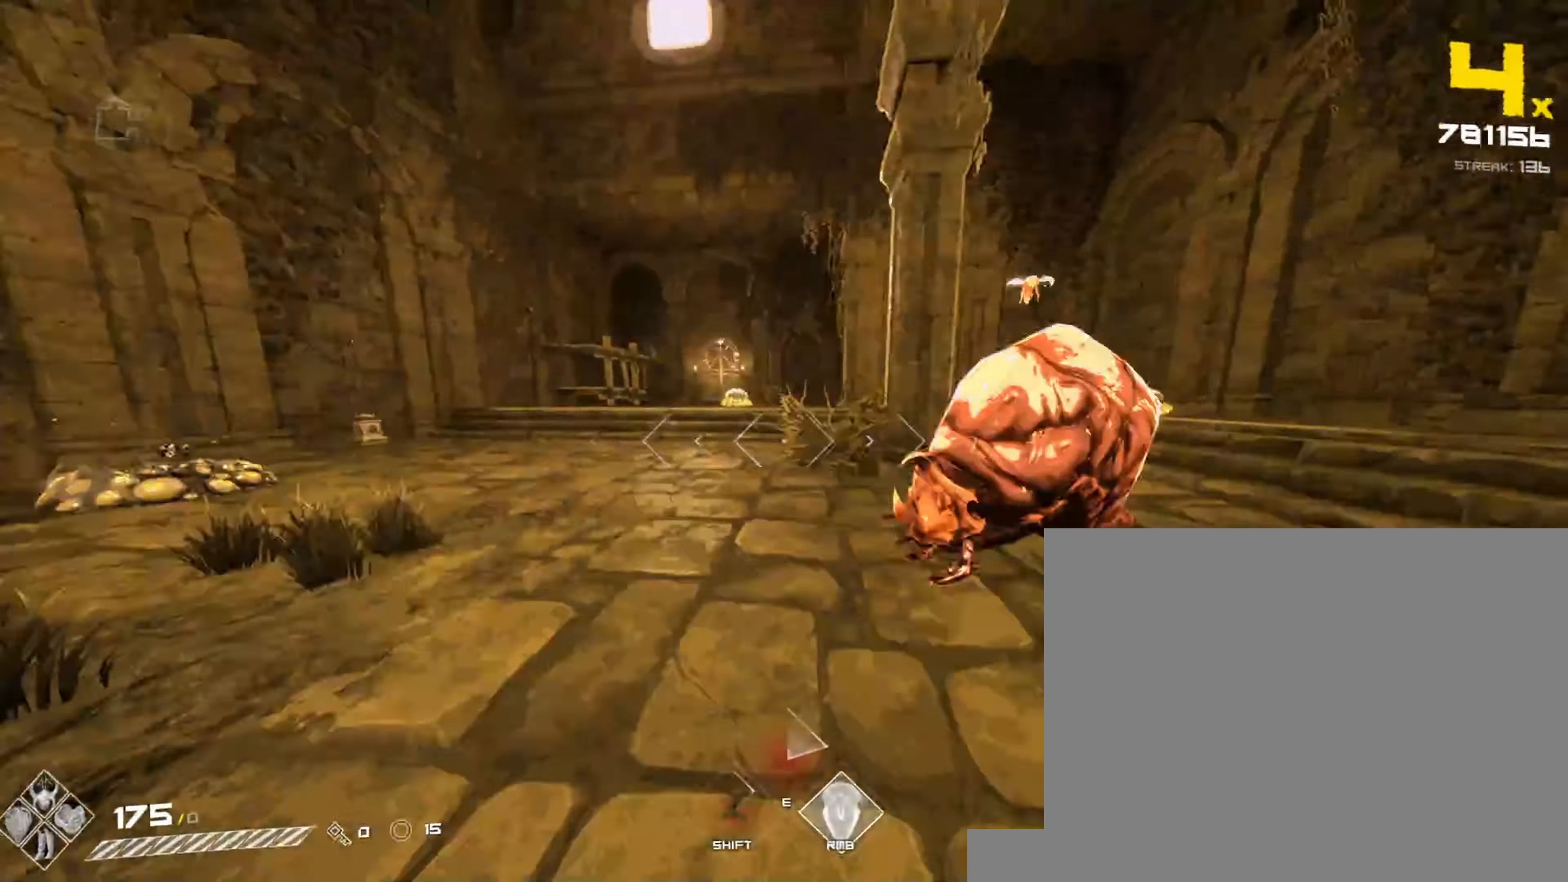
{"keys": ["a"], "mouse": [], "events": [[67, "shift", "up"], [183, "a", "down"], [217, "mouse_left", "down"], [367, "mouse_left", "up"], [483, "w", "up"]]}
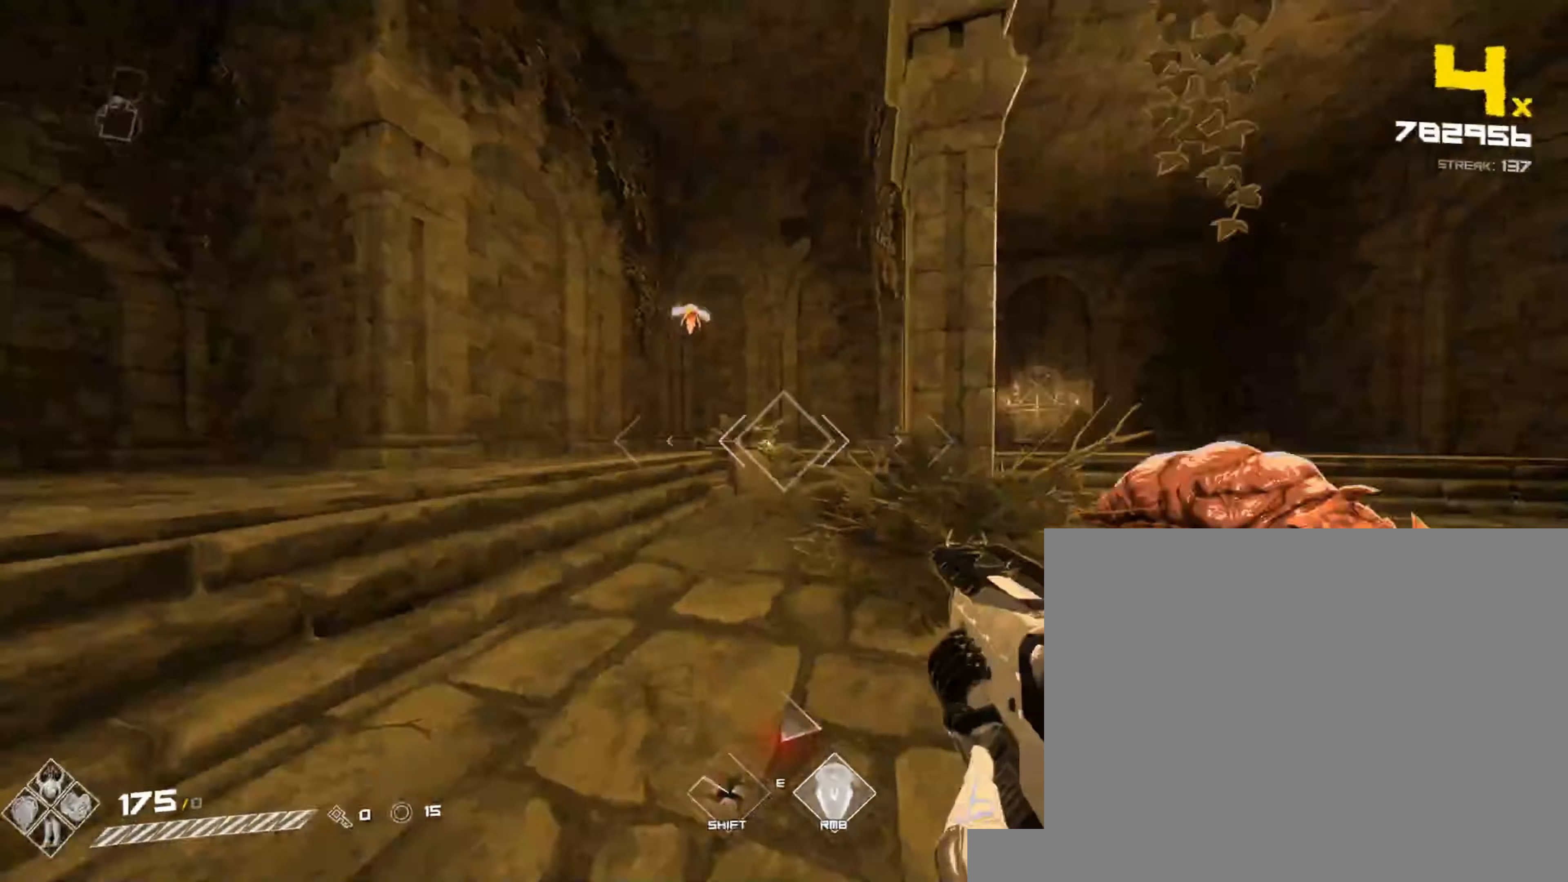
{"keys": ["w"], "mouse": ["left"], "events": [[33, "mouse_left", "down"], [217, "mouse_left", "up"], [367, "a", "up"], [383, "mouse_left", "down"], [383, "w", "down"]]}
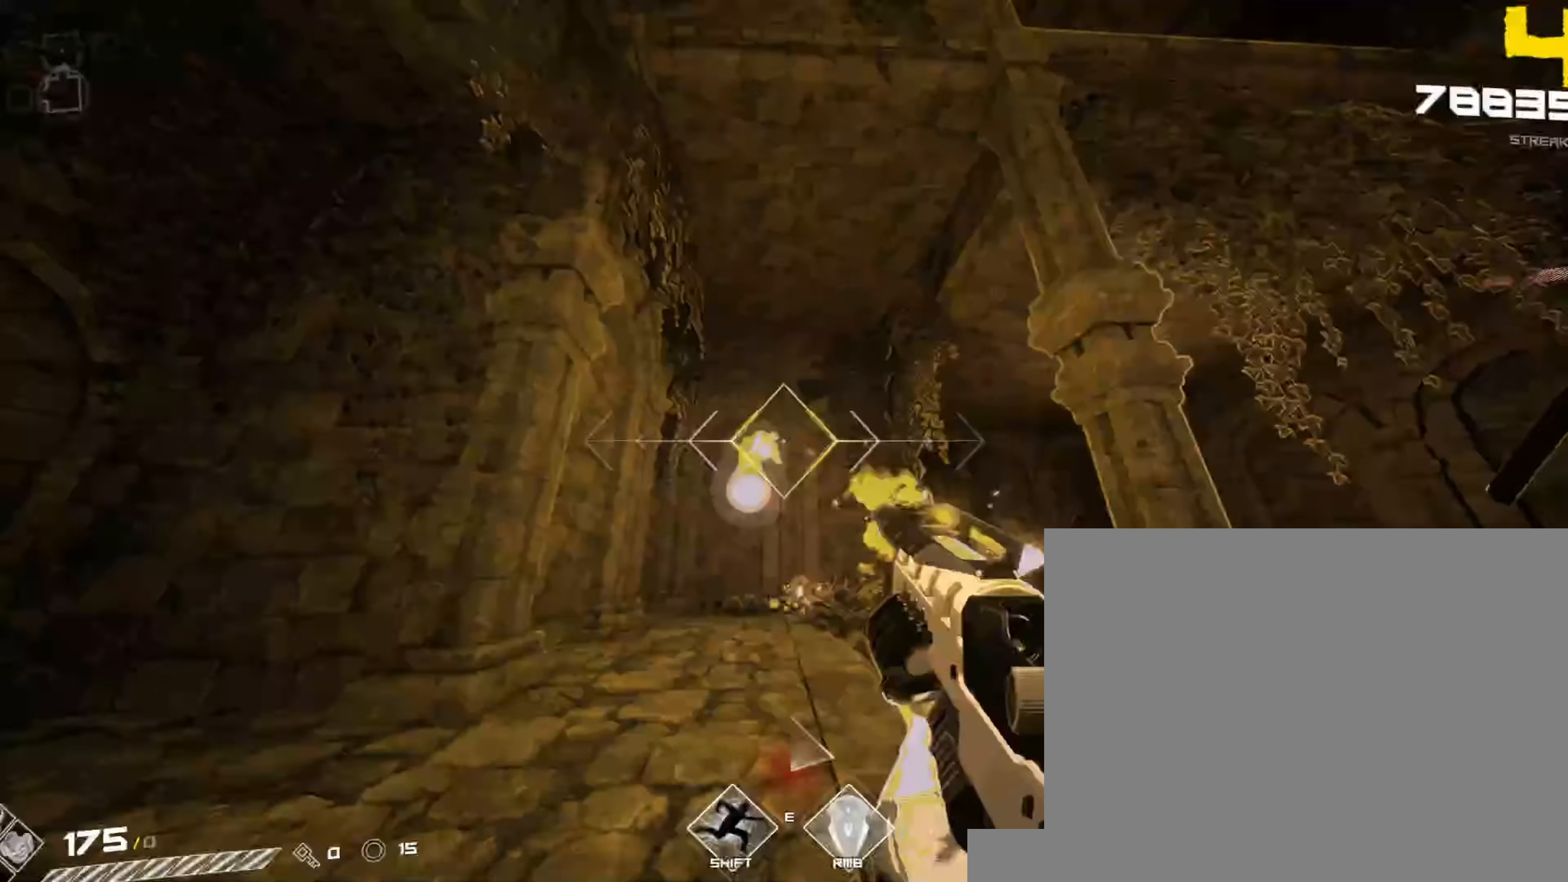
{"keys": ["a", "shift", "w"], "mouse": [], "events": [[50, "mouse_left", "up"], [167, "a", "down"], [217, "shift", "down"]]}
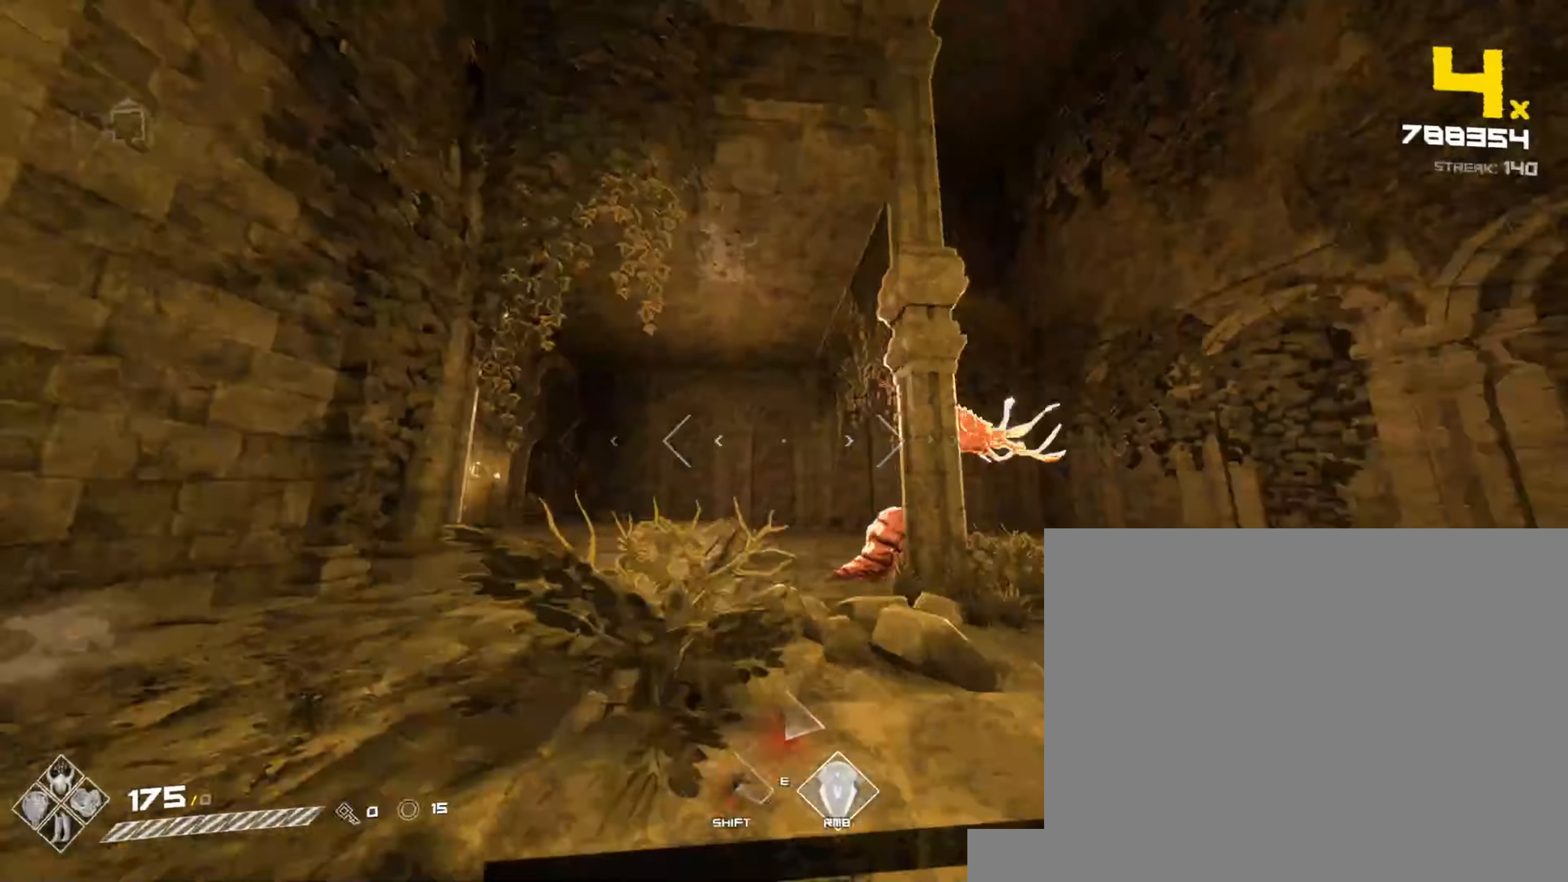
{"keys": ["a", "w"], "mouse": ["left"], "events": [[417, "mouse_left", "down"], [433, "shift", "up"]]}
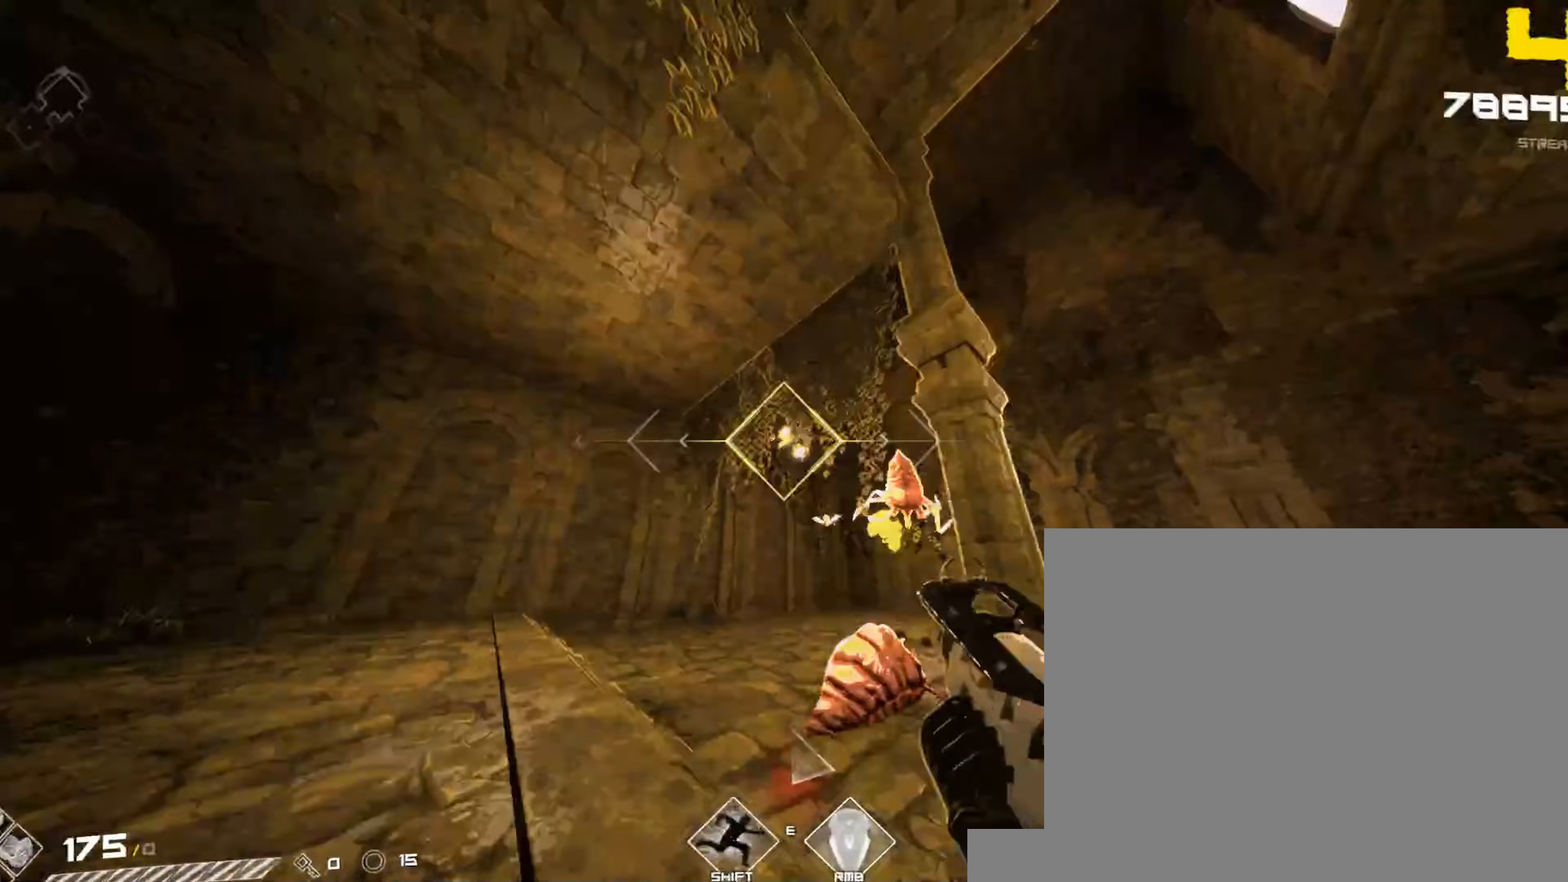
{"keys": ["a", "w"], "mouse": [], "events": [[83, "mouse_left", "up"], [250, "shift", "down"], [467, "shift", "up"]]}
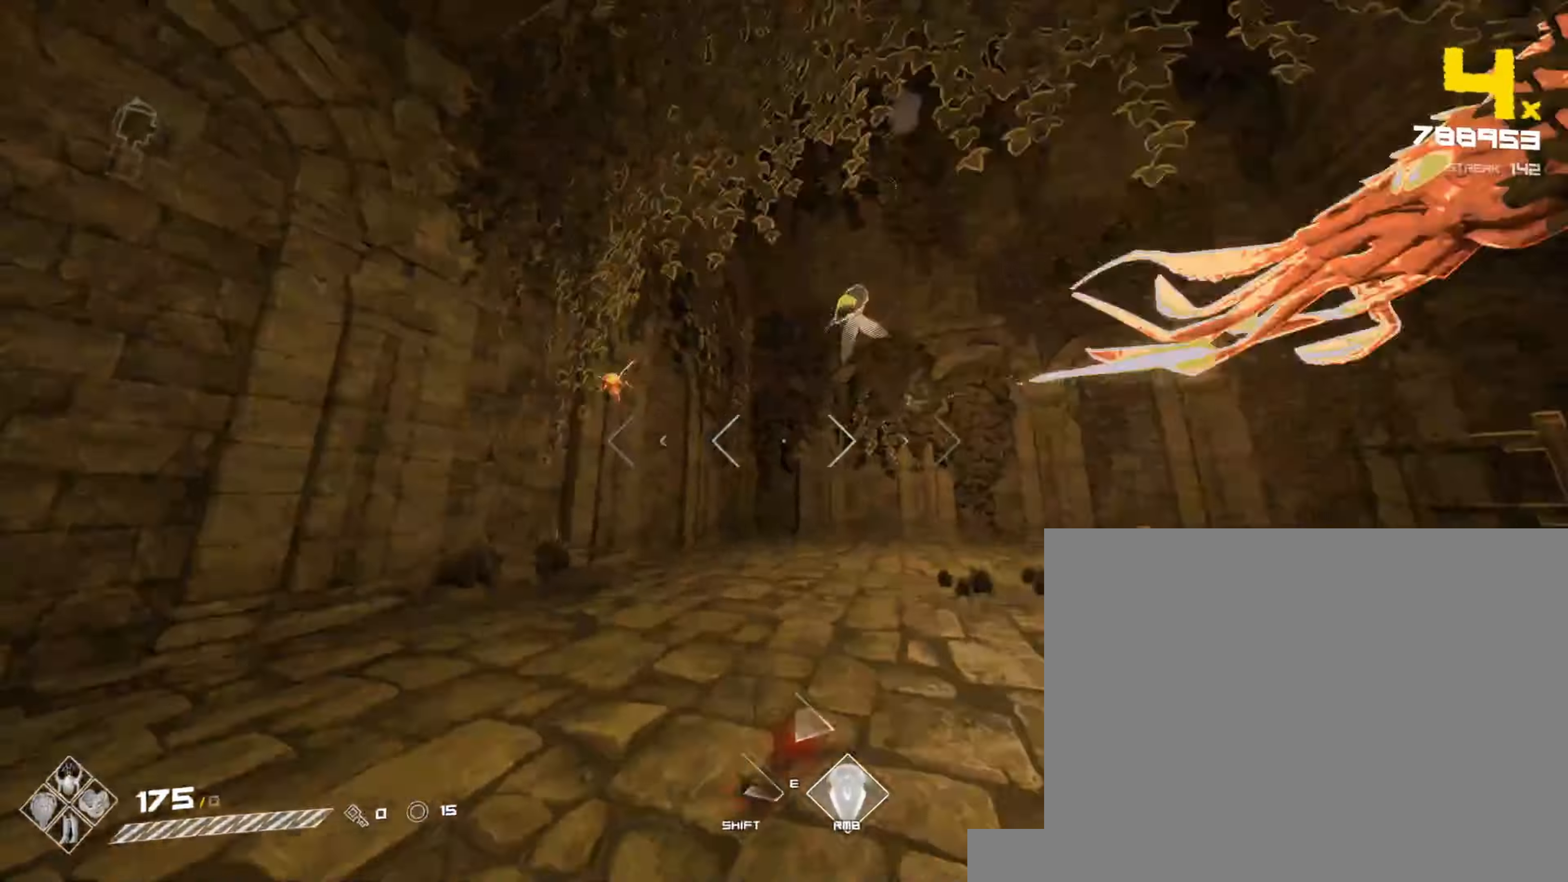
{"keys": ["a", "shift", "w"], "mouse": [], "events": [[100, "mouse_left", "down"], [100, "w", "up"], [283, "mouse_left", "up"], [317, "w", "down"], [450, "shift", "down"]]}
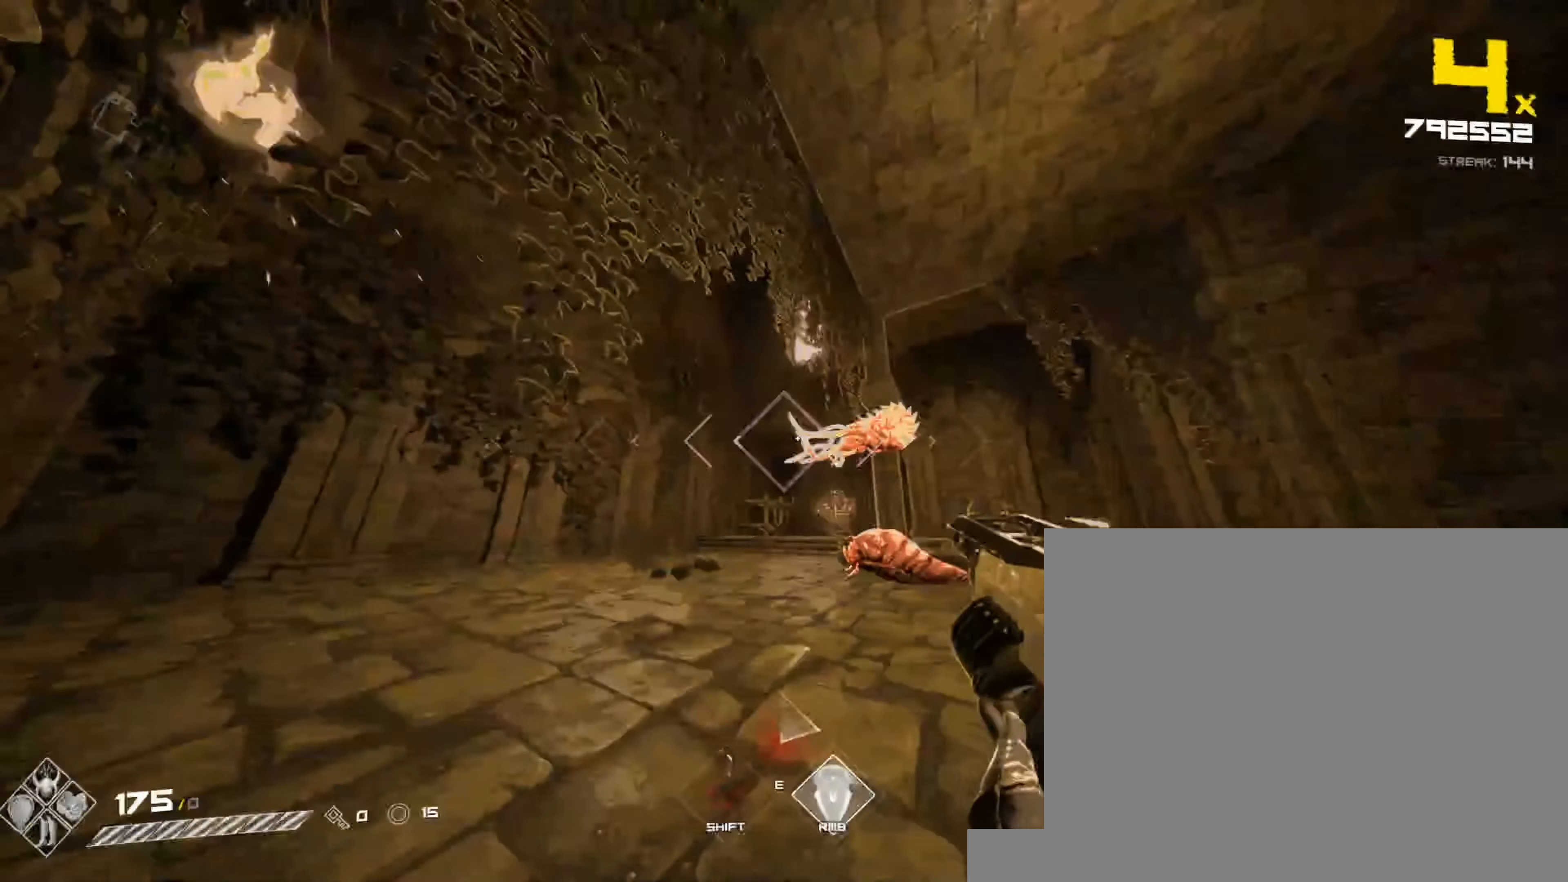
{"keys": ["a"], "mouse": [], "events": [[267, "shift", "up"], [283, "mouse_left", "down"], [300, "w", "up"], [483, "mouse_left", "up"]]}
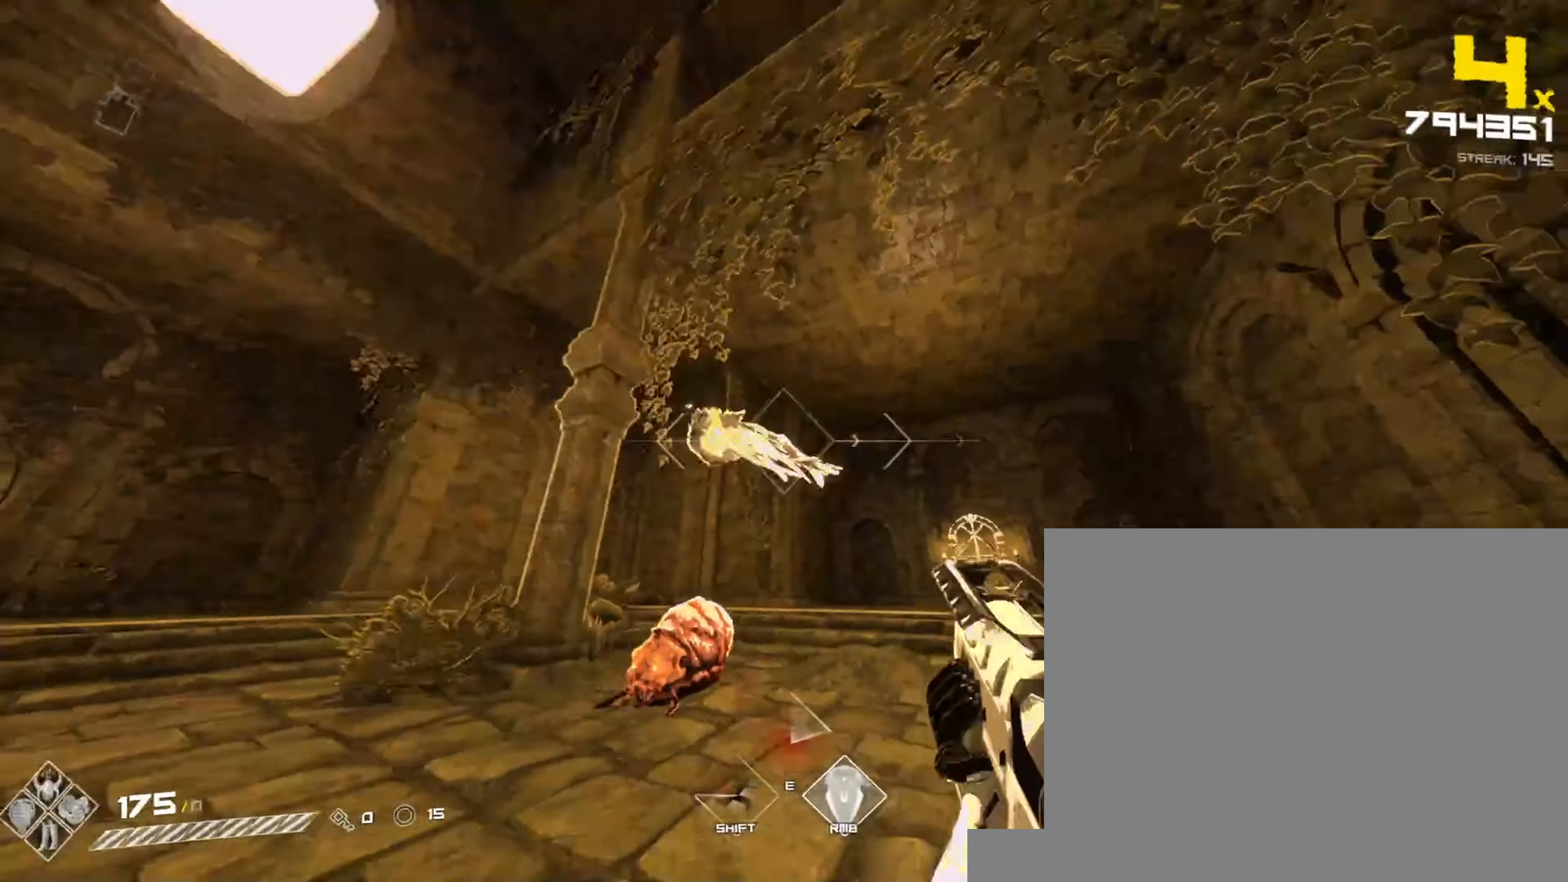
{"keys": ["a"], "mouse": ["left"], "events": [[150, "shift", "down"], [333, "shift", "up"], [483, "mouse_left", "down"]]}
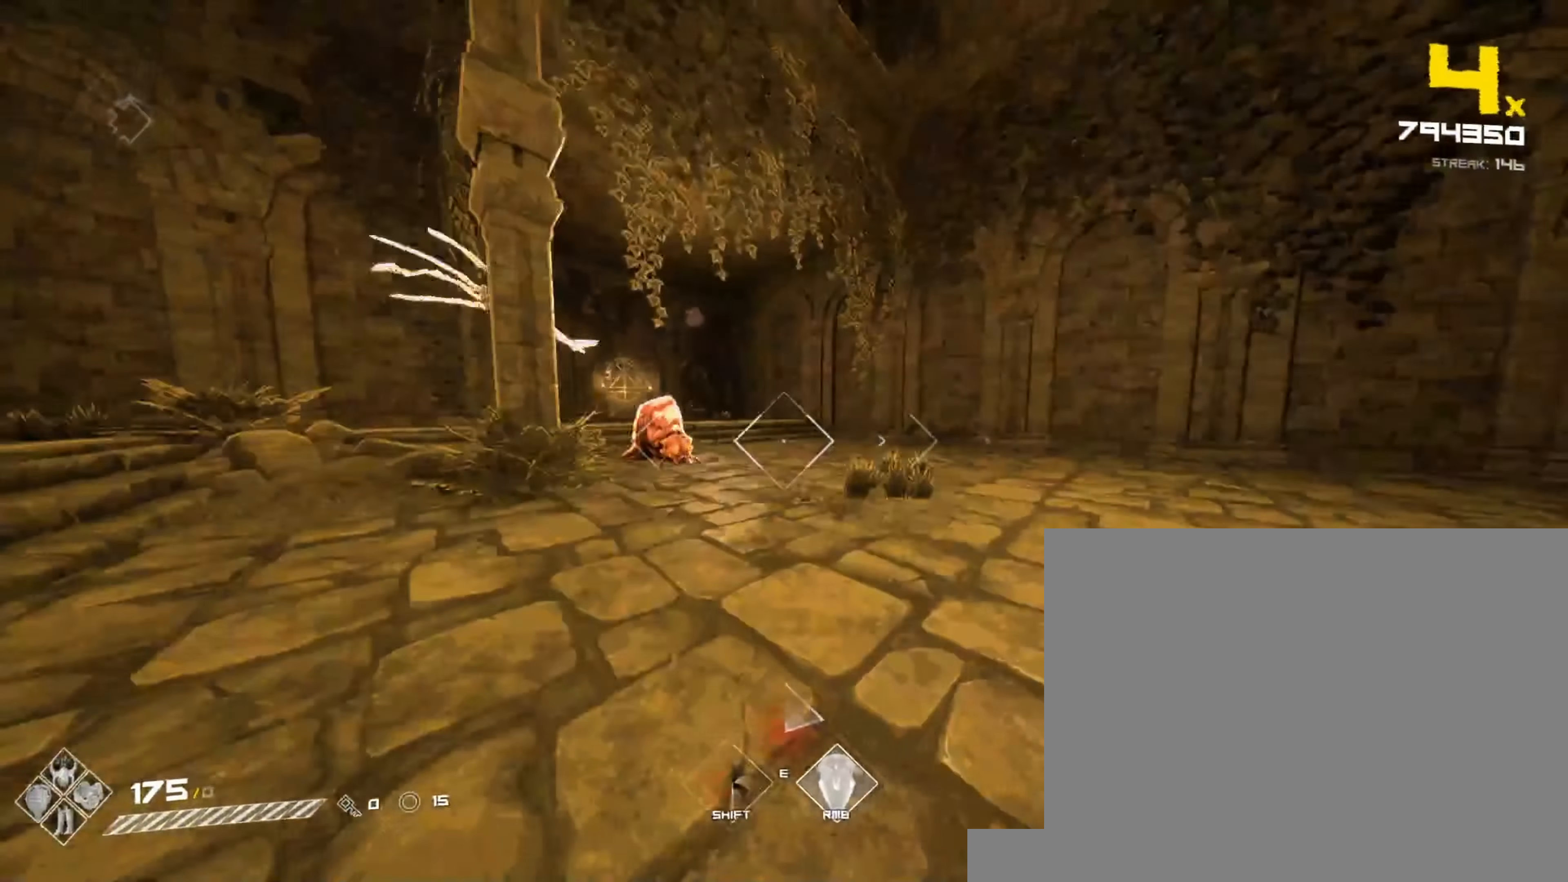
{"keys": ["d"], "mouse": [], "events": [[133, "mouse_left", "up"], [317, "mouse_left", "down"], [367, "a", "up"], [400, "d", "down"], [483, "mouse_left", "up"]]}